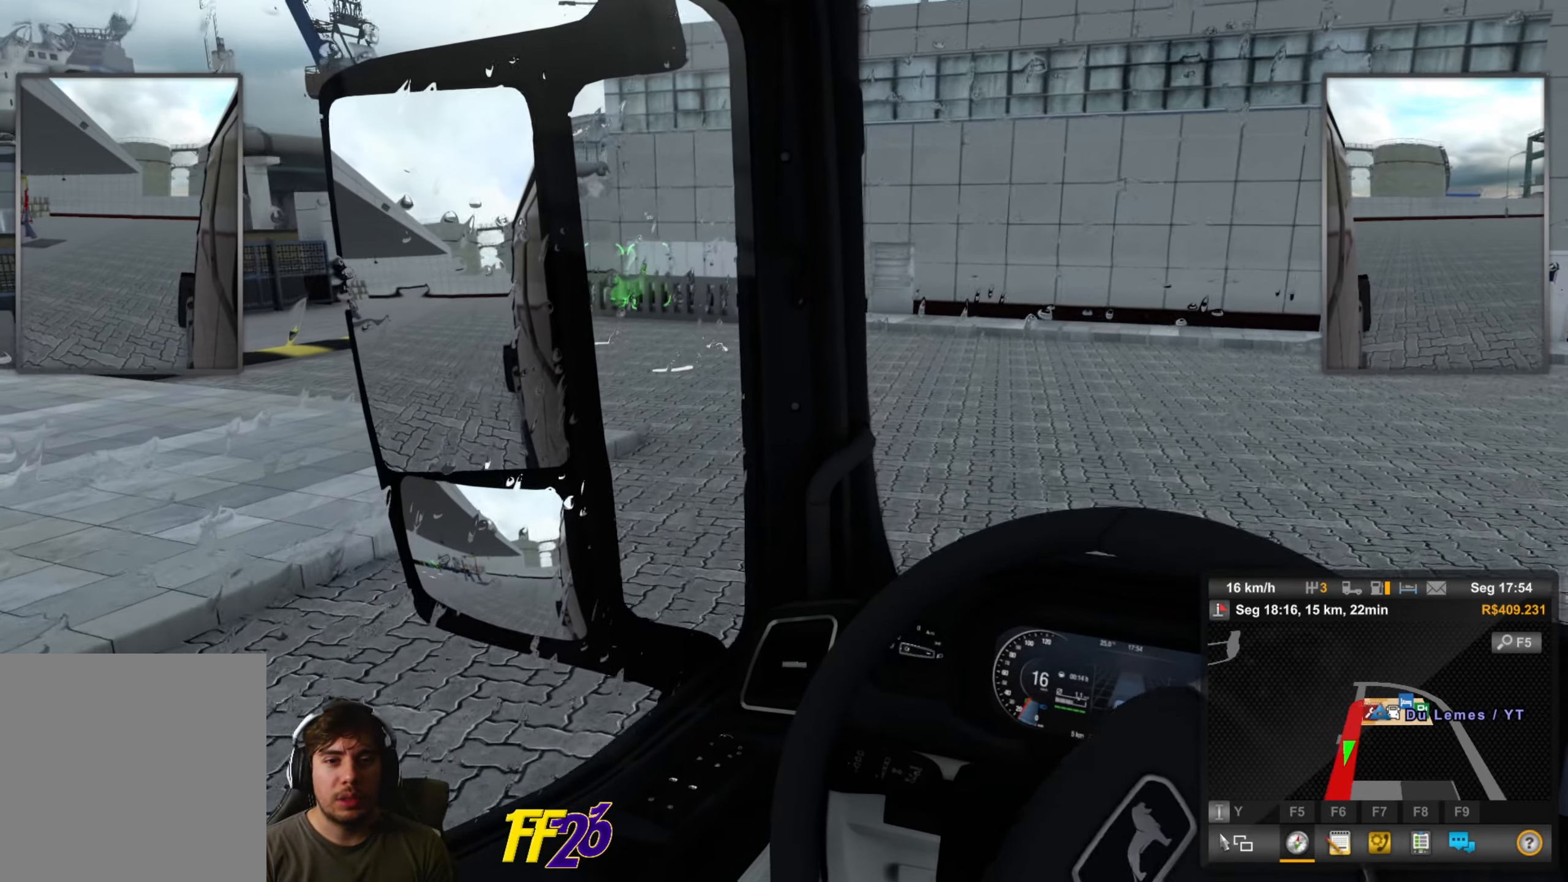
Gameplay with a controller (Xbox layout); each line is a JSON object with the inputs held at the frame after it. "events" lists button and stick changes between this image and that frame as [ms after this image, input, new state], when the widget could be followed in between. Not read: L2.
{"buttons": [], "left_stick": "center", "right_stick": "center", "events": []}
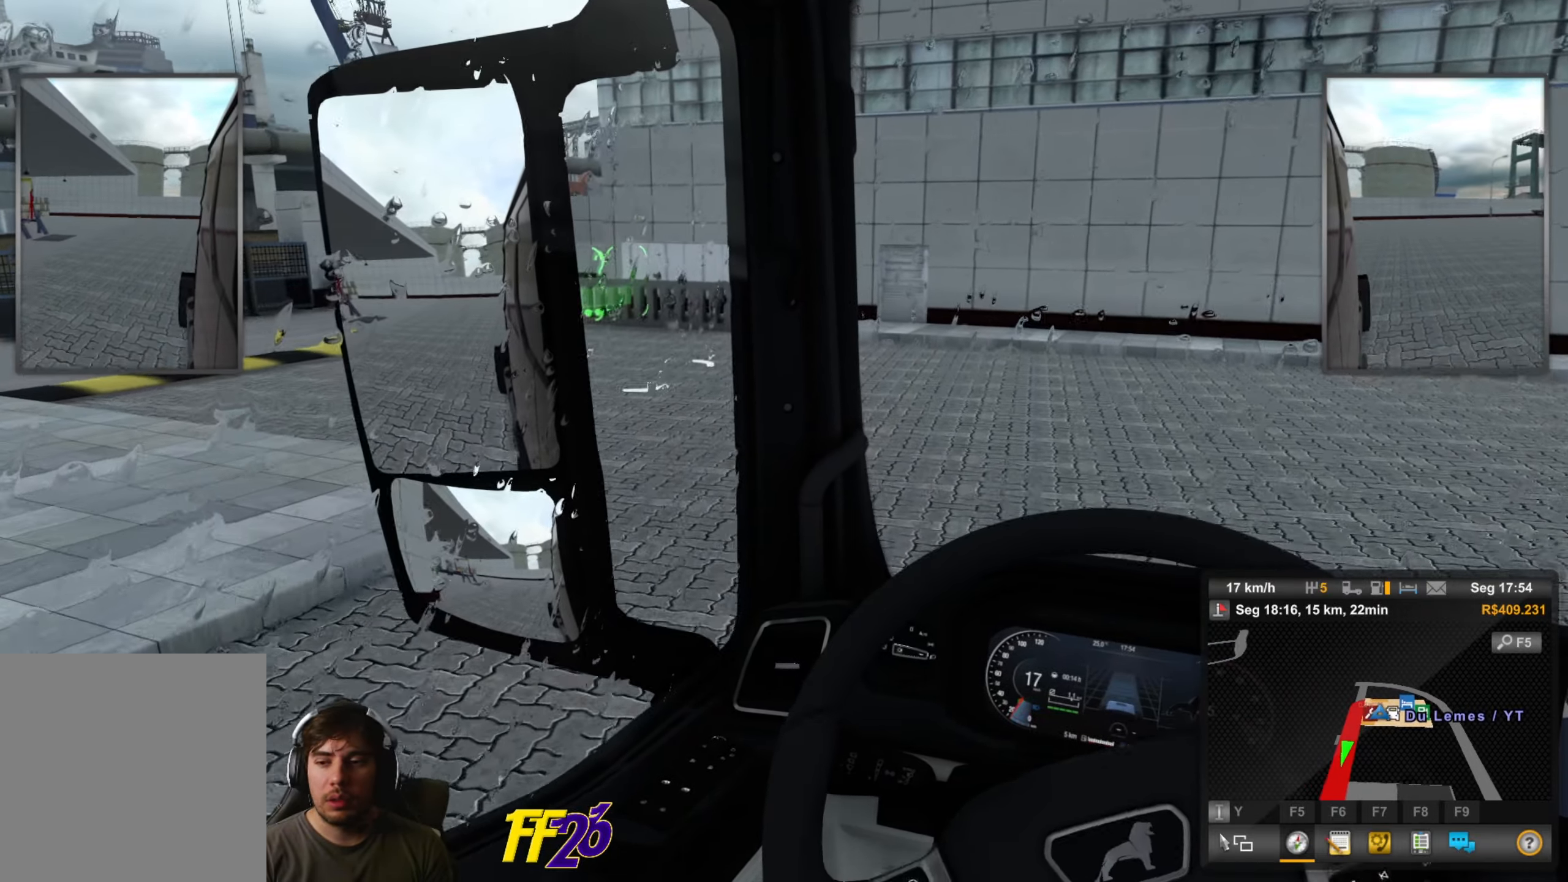
{"buttons": ["R2"], "left_stick": "down-left", "right_stick": "center", "events": [[84, "R2", "down"], [251, "R2", "up"], [251, "left_stick", "down-left"], [334, "R2", "down"]]}
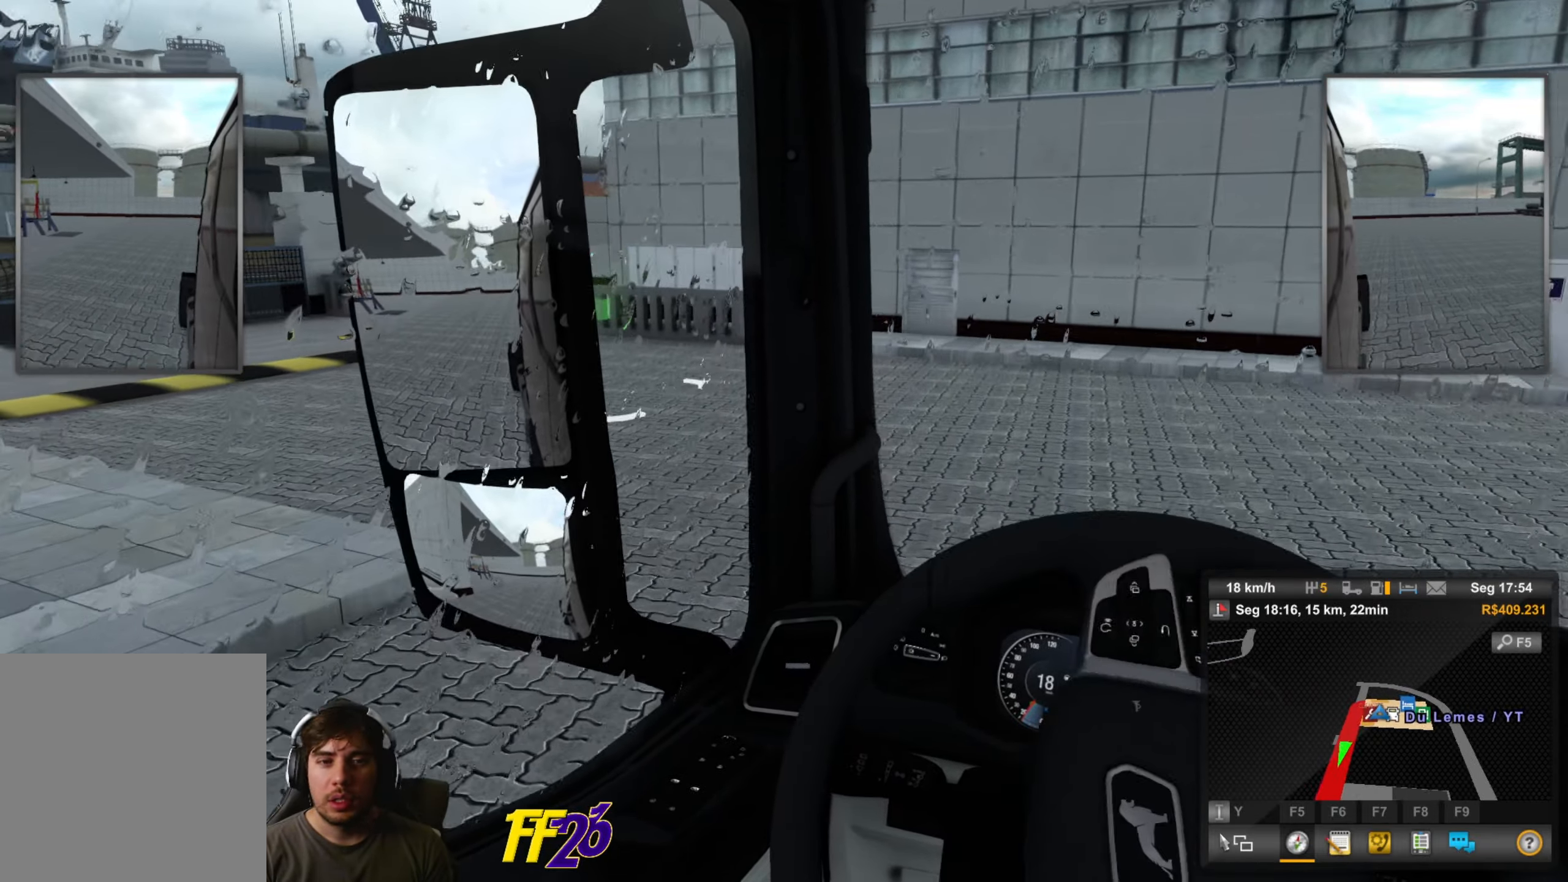
{"buttons": ["R2"], "left_stick": "center", "right_stick": "center"}
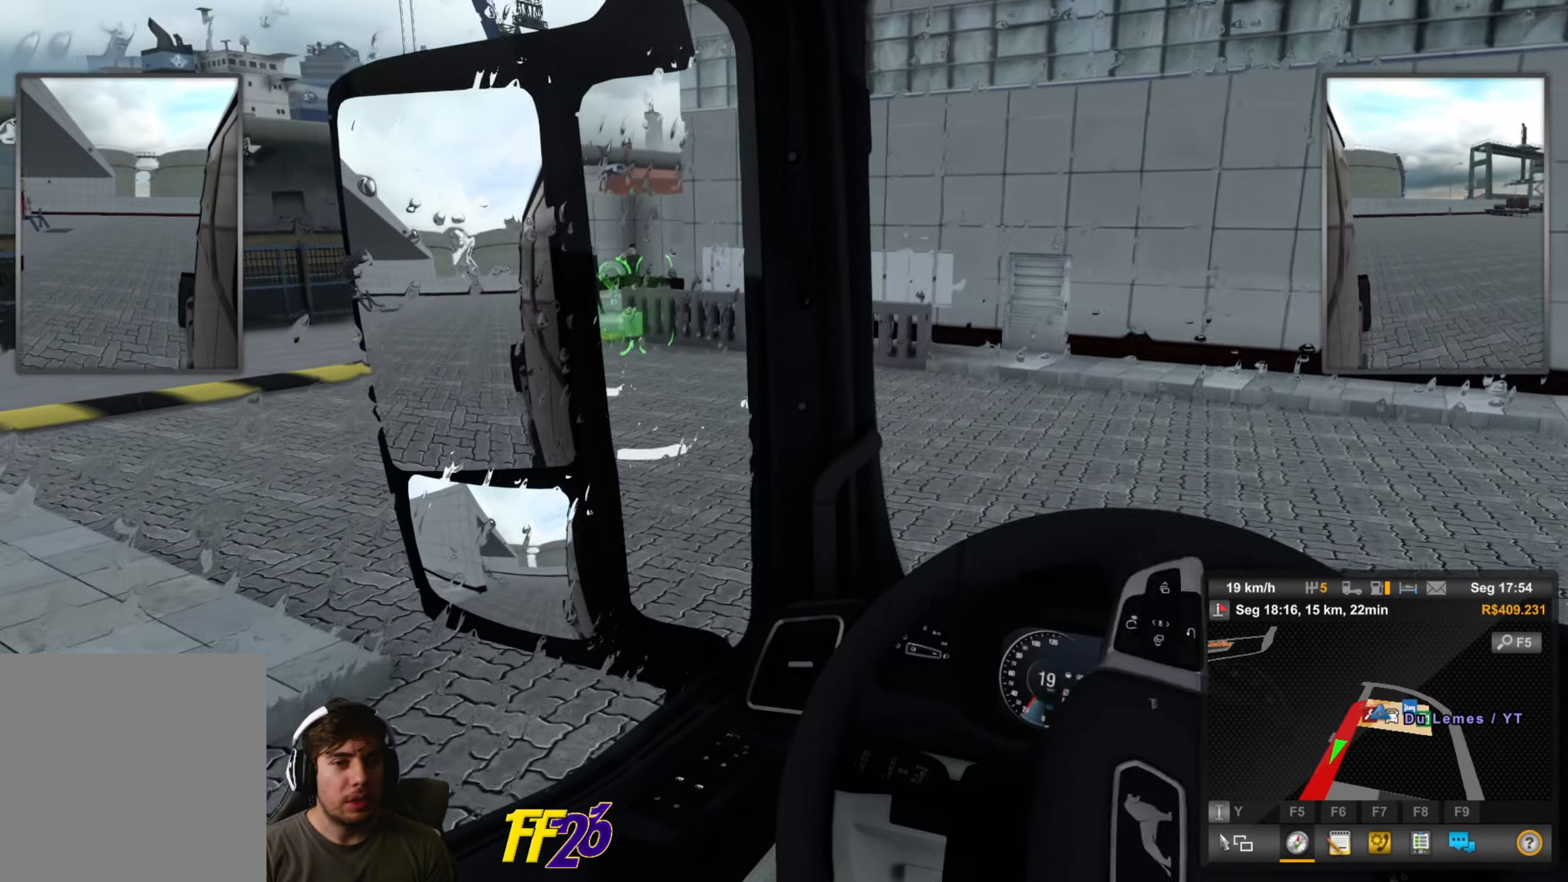
{"buttons": ["R2"], "left_stick": "center", "right_stick": "center", "events": [[167, "left_stick", "left"], [501, "left_stick", "center"]]}
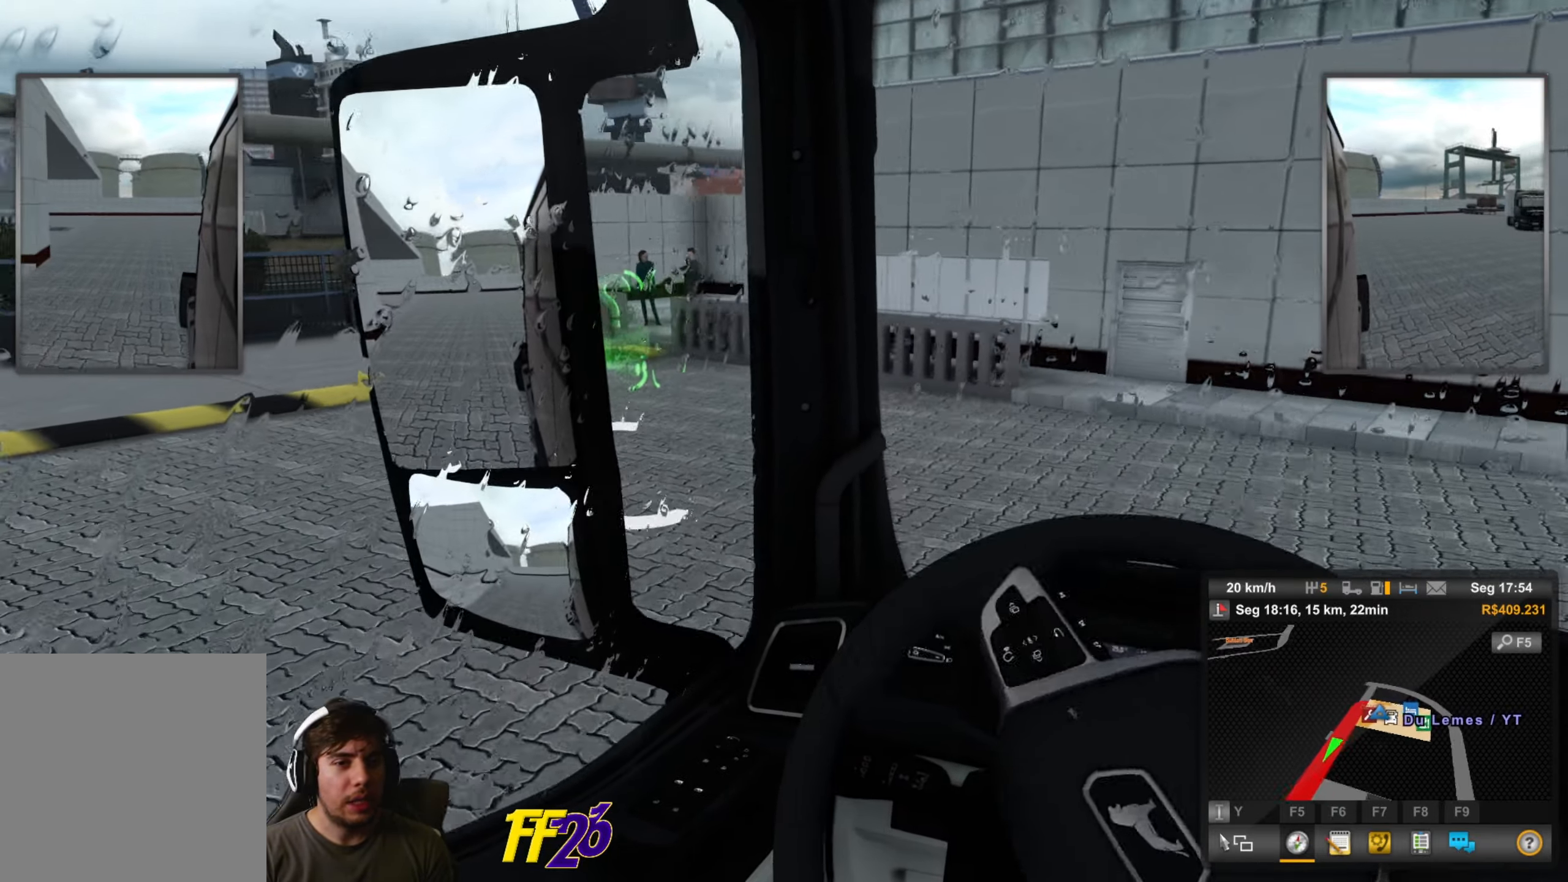
{"buttons": [], "left_stick": "left", "right_stick": "center", "events": [[50, "R2", "up"], [117, "left_stick", "left"]]}
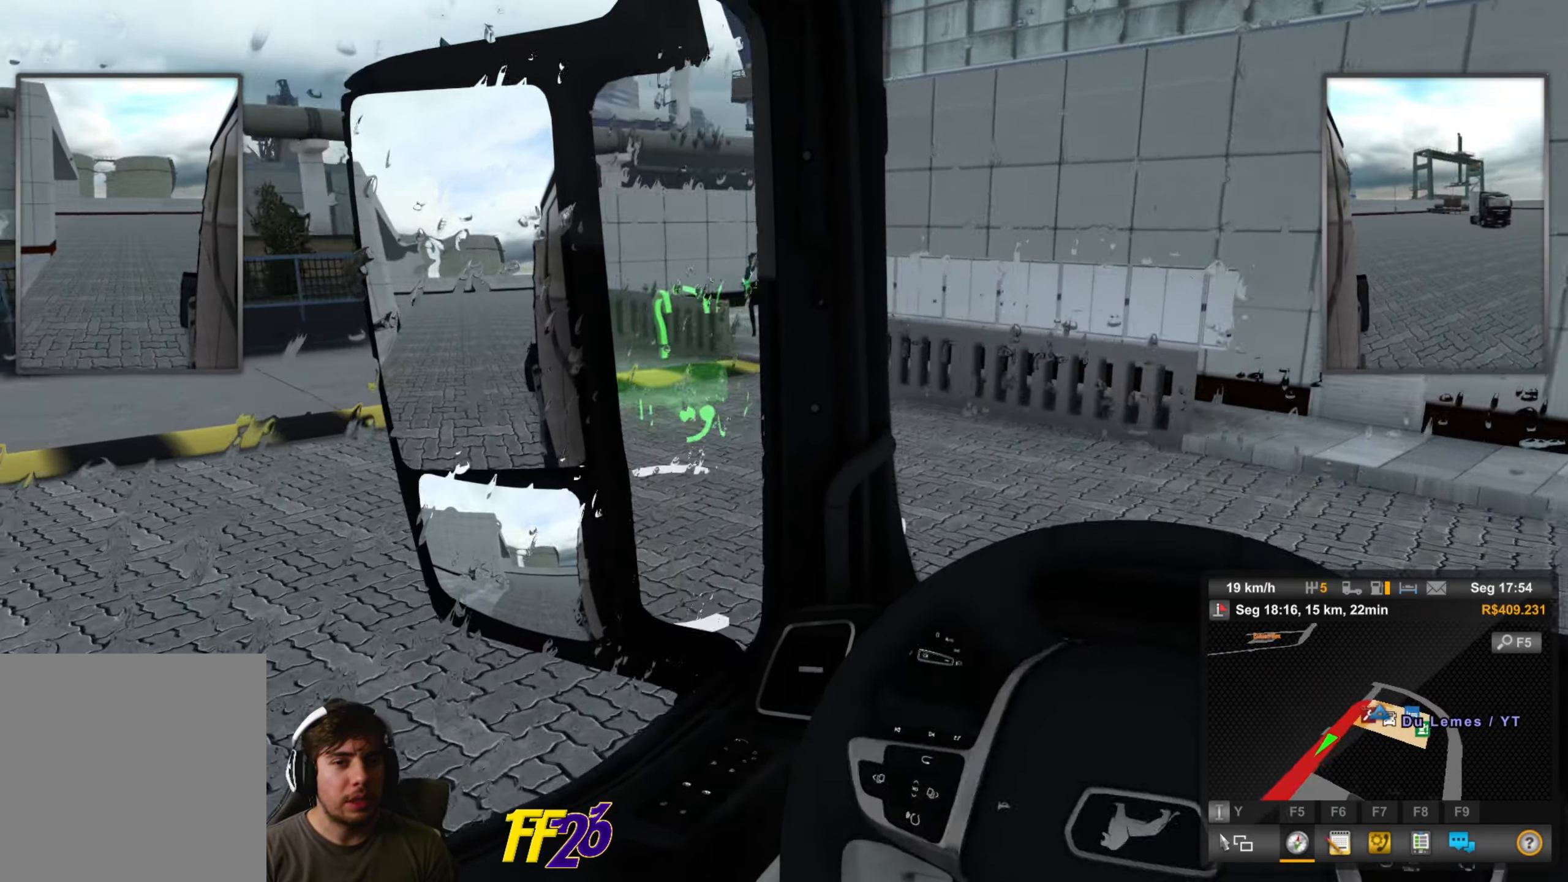
{"buttons": ["R2"], "left_stick": "left", "right_stick": "center", "events": [[167, "R2", "down"]]}
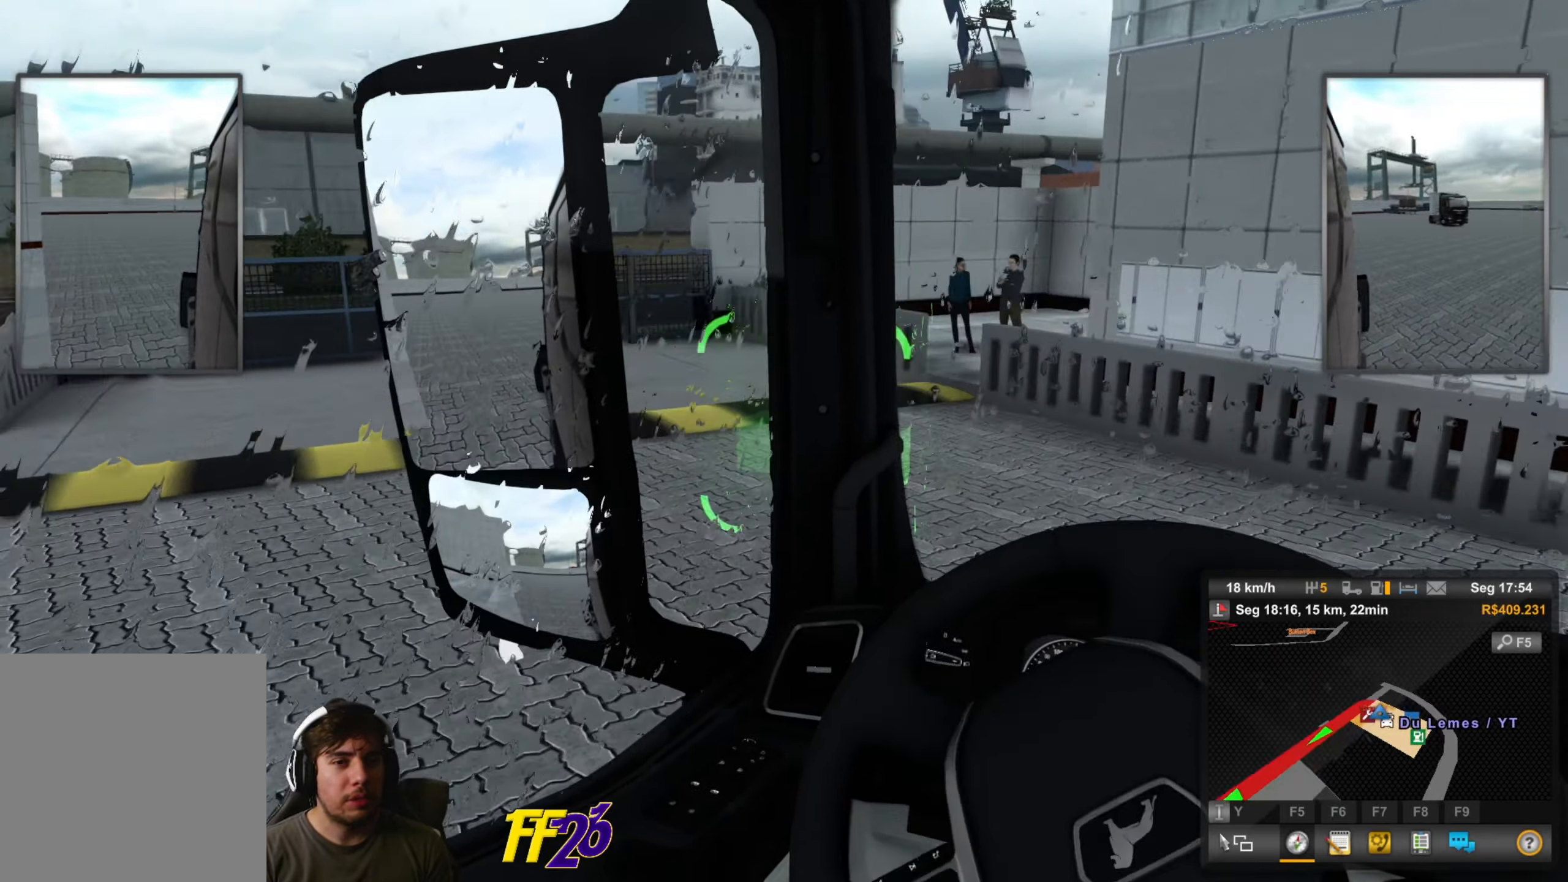
{"buttons": [], "left_stick": "down-left", "right_stick": "center", "events": [[117, "R2", "up"], [435, "left_stick", "down-left"]]}
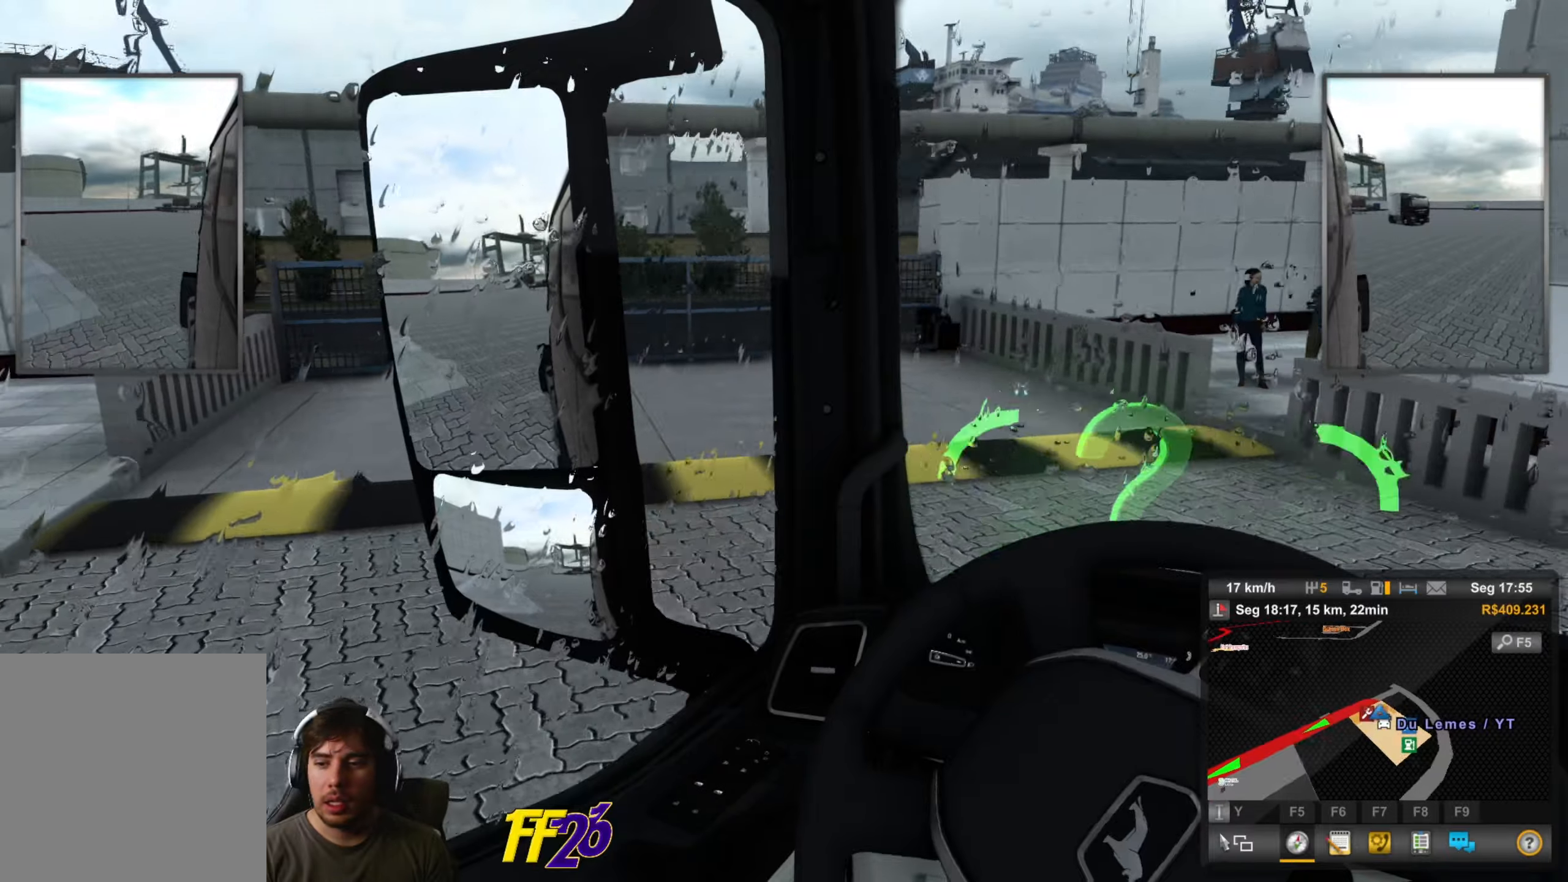
{"buttons": [], "left_stick": "center", "right_stick": "center", "events": [[417, "left_stick", "center"]]}
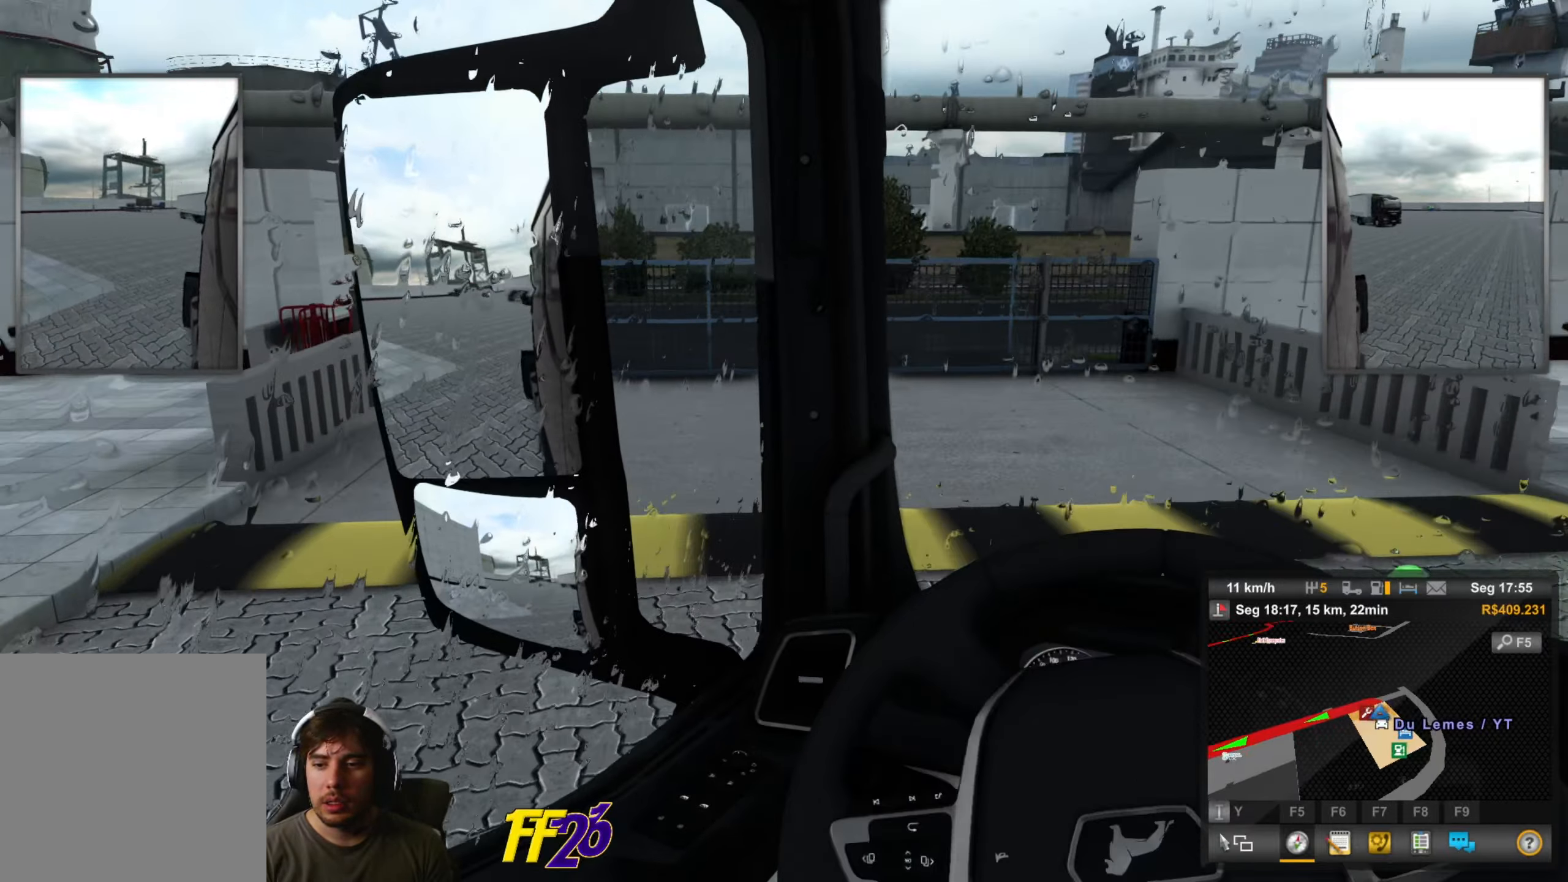
{"buttons": ["R2"], "left_stick": "down-left", "right_stick": "center", "events": [[84, "R2", "down"], [167, "left_stick", "left"], [234, "left_stick", "down-left"]]}
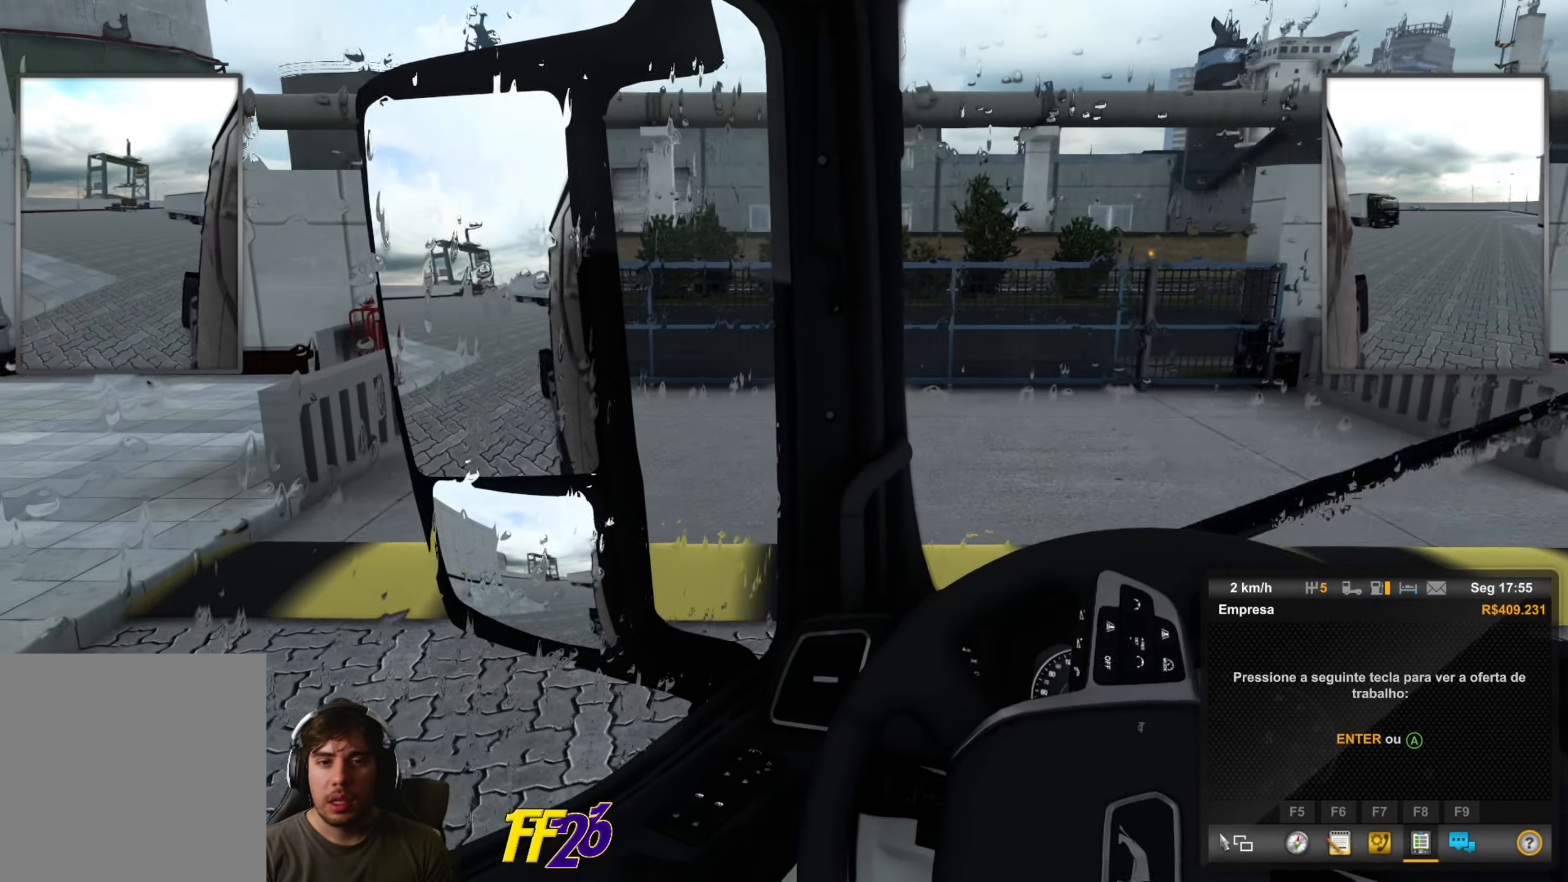
{"buttons": ["R2"], "left_stick": "down-left", "right_stick": "center", "events": [[34, "left_stick", "left"], [318, "left_stick", "down-left"]]}
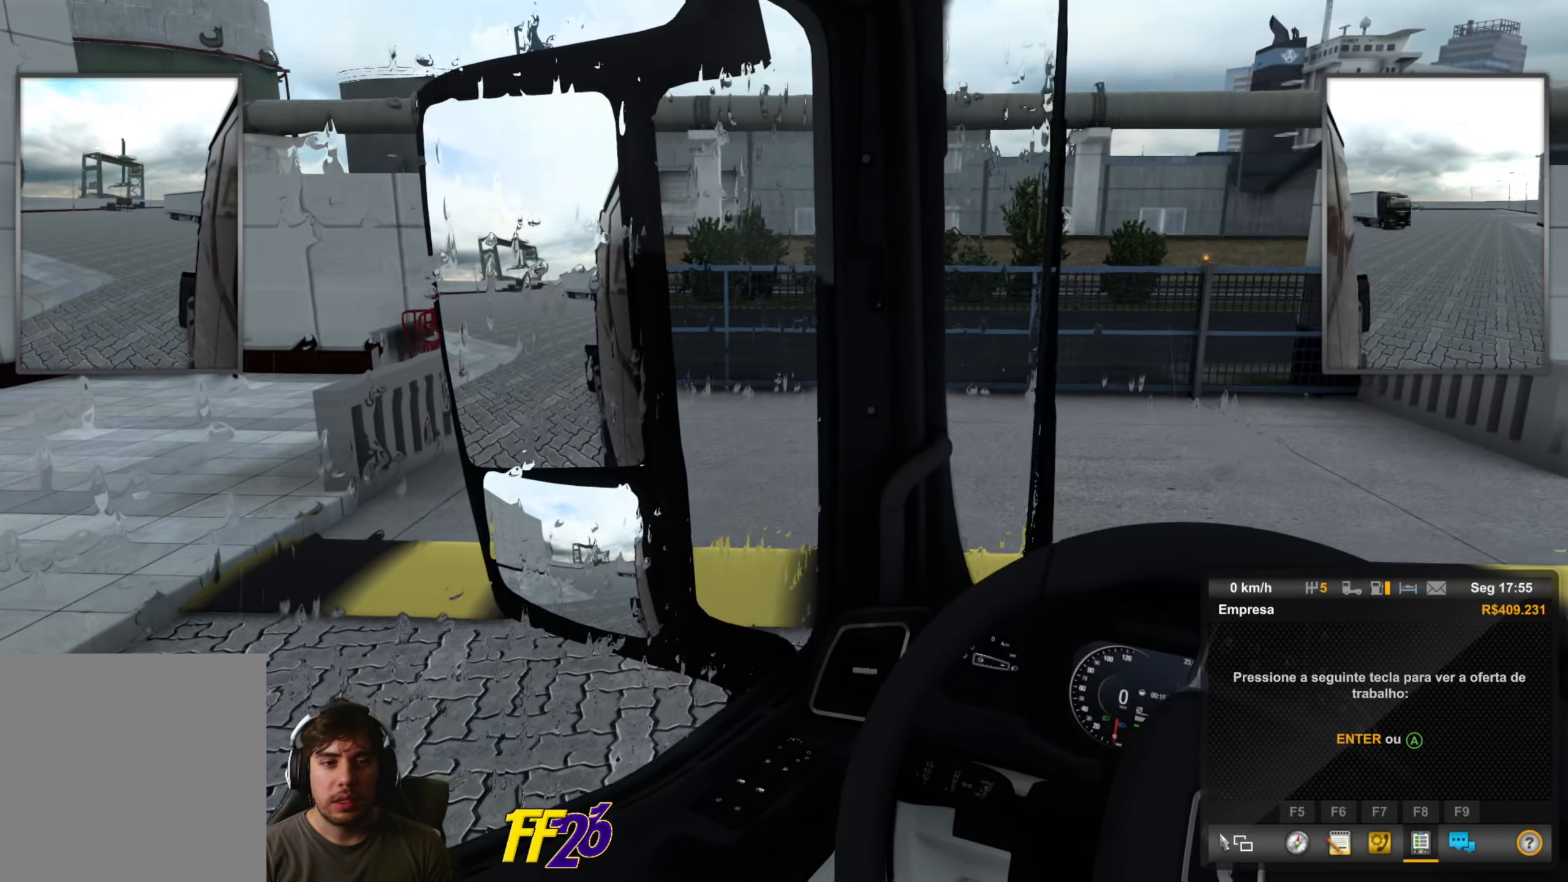
{"buttons": ["X", "R2"], "left_stick": "center", "right_stick": "center", "events": [[418, "left_stick", "center"], [468, "X", "down"]]}
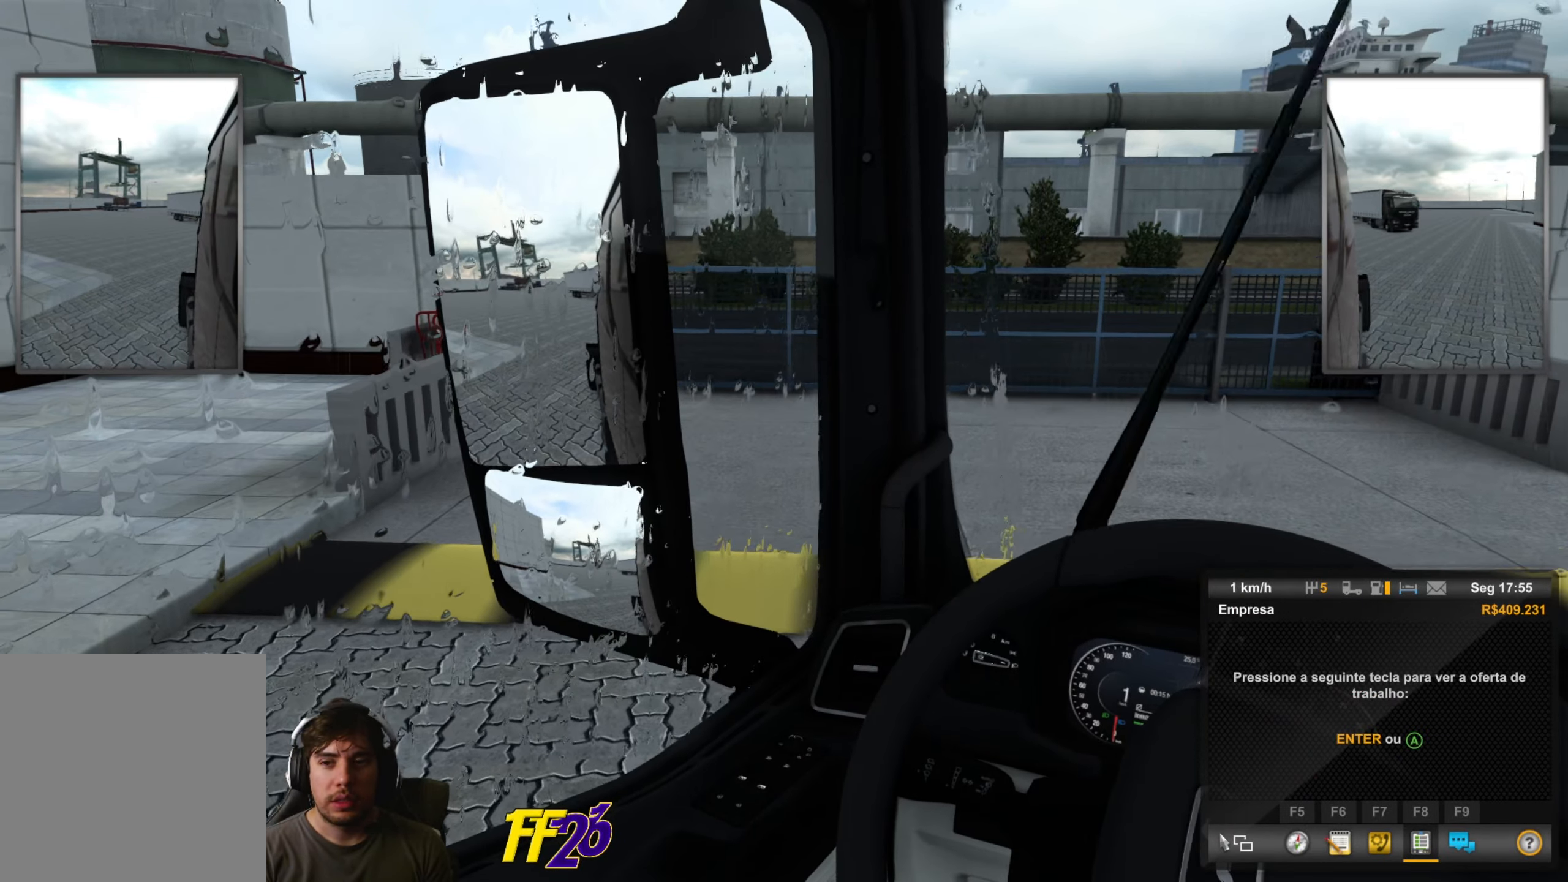
{"buttons": ["R2"], "left_stick": "right", "right_stick": "center", "events": [[17, "X", "up"], [67, "left_stick", "right"], [84, "X", "down"], [201, "X", "up"]]}
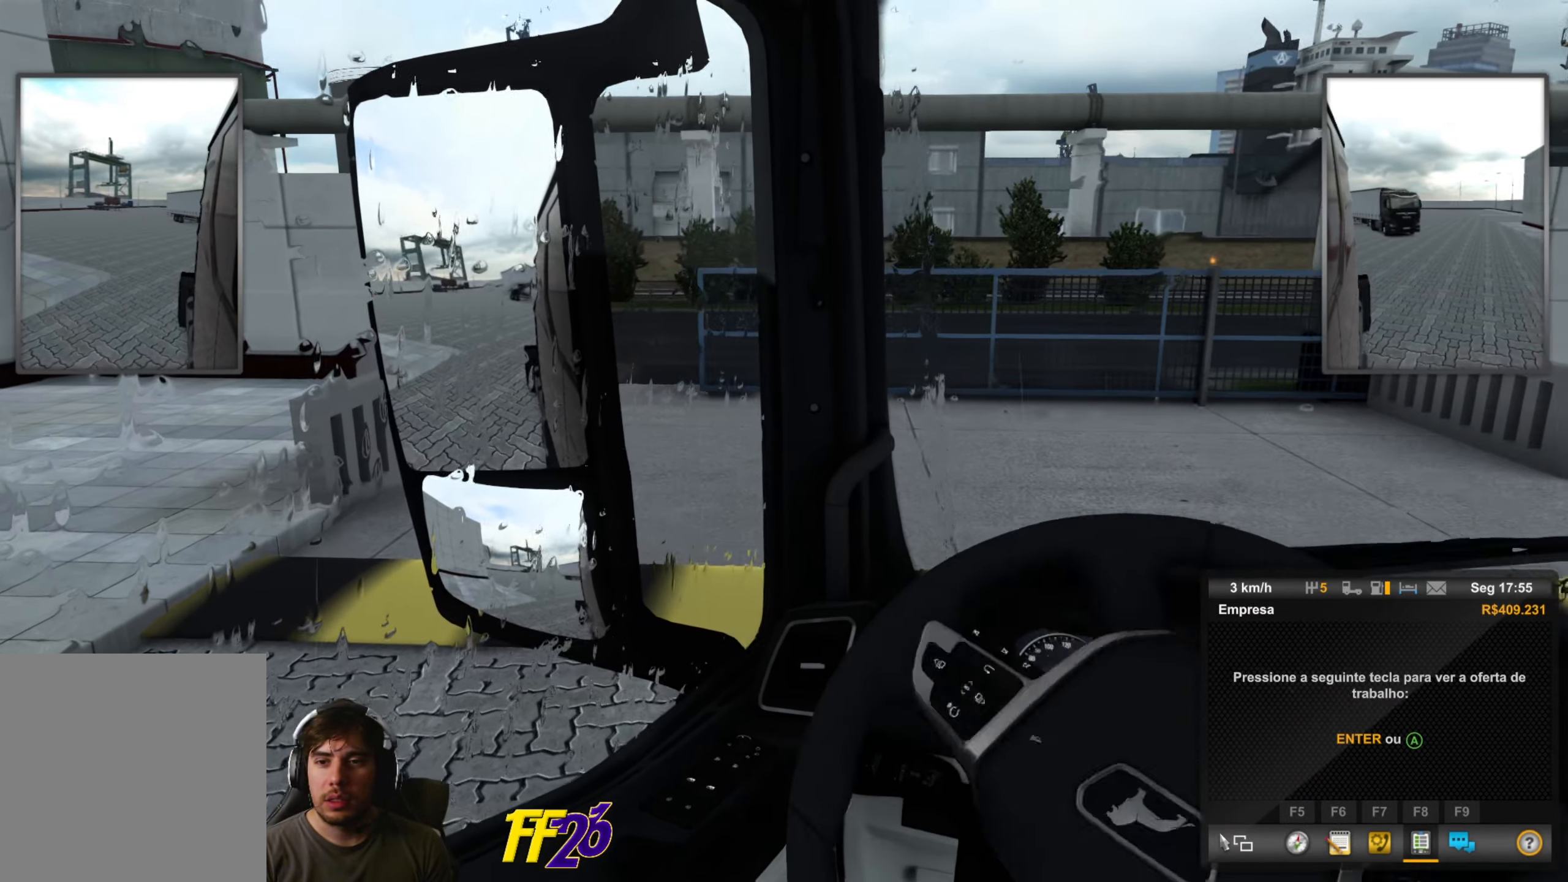
{"buttons": ["R2"], "left_stick": "center", "right_stick": "center", "events": [[200, "left_stick", "center"]]}
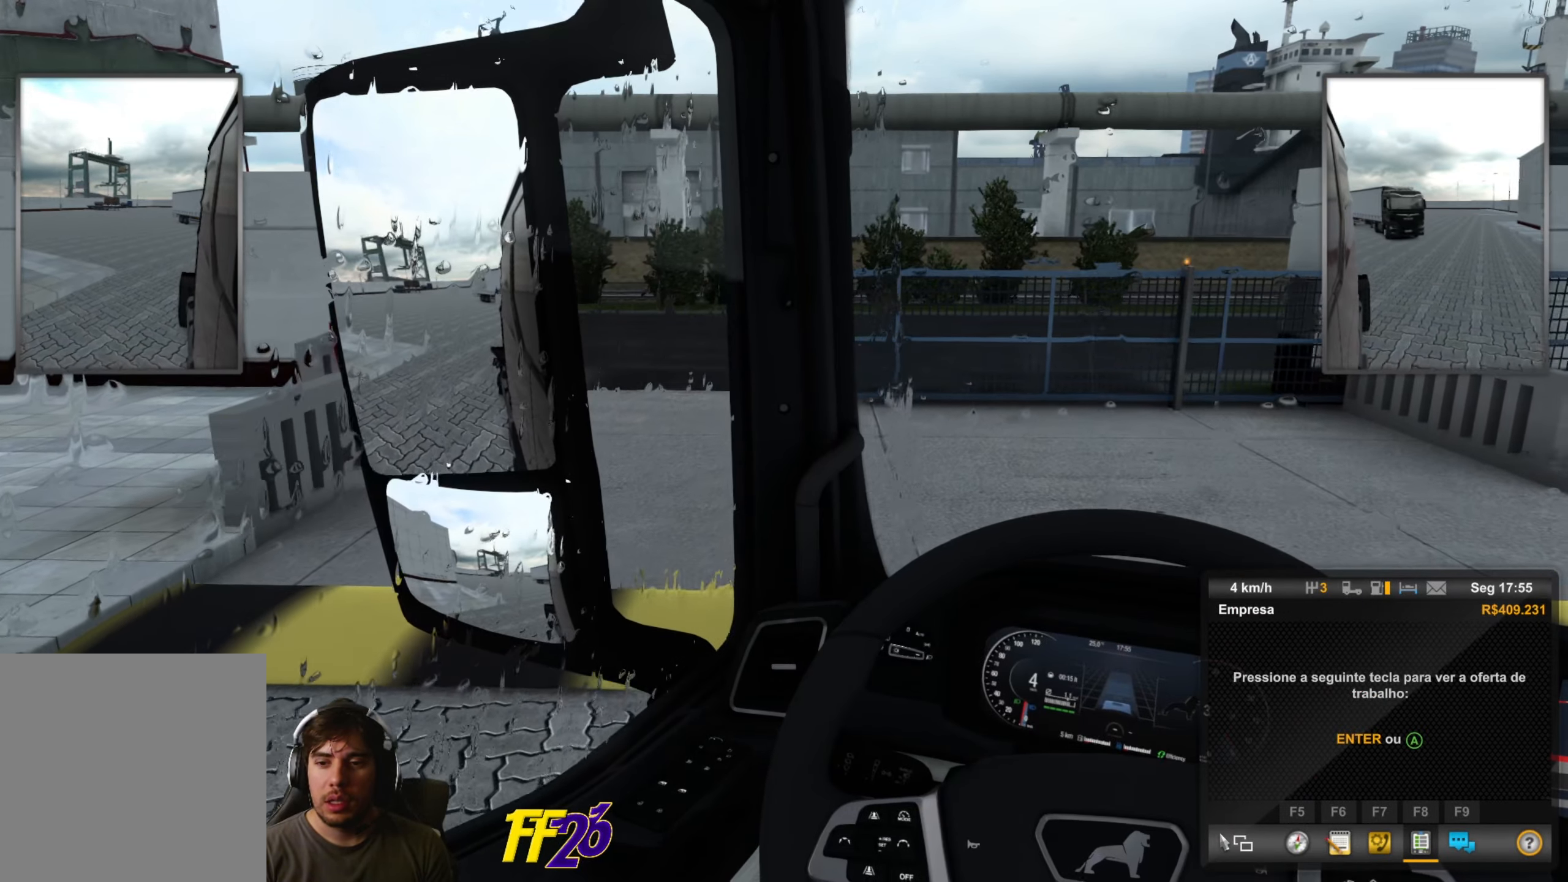
{"buttons": ["R2"], "left_stick": "center", "right_stick": "center", "events": [[150, "left_stick", "down-left"], [350, "left_stick", "center"]]}
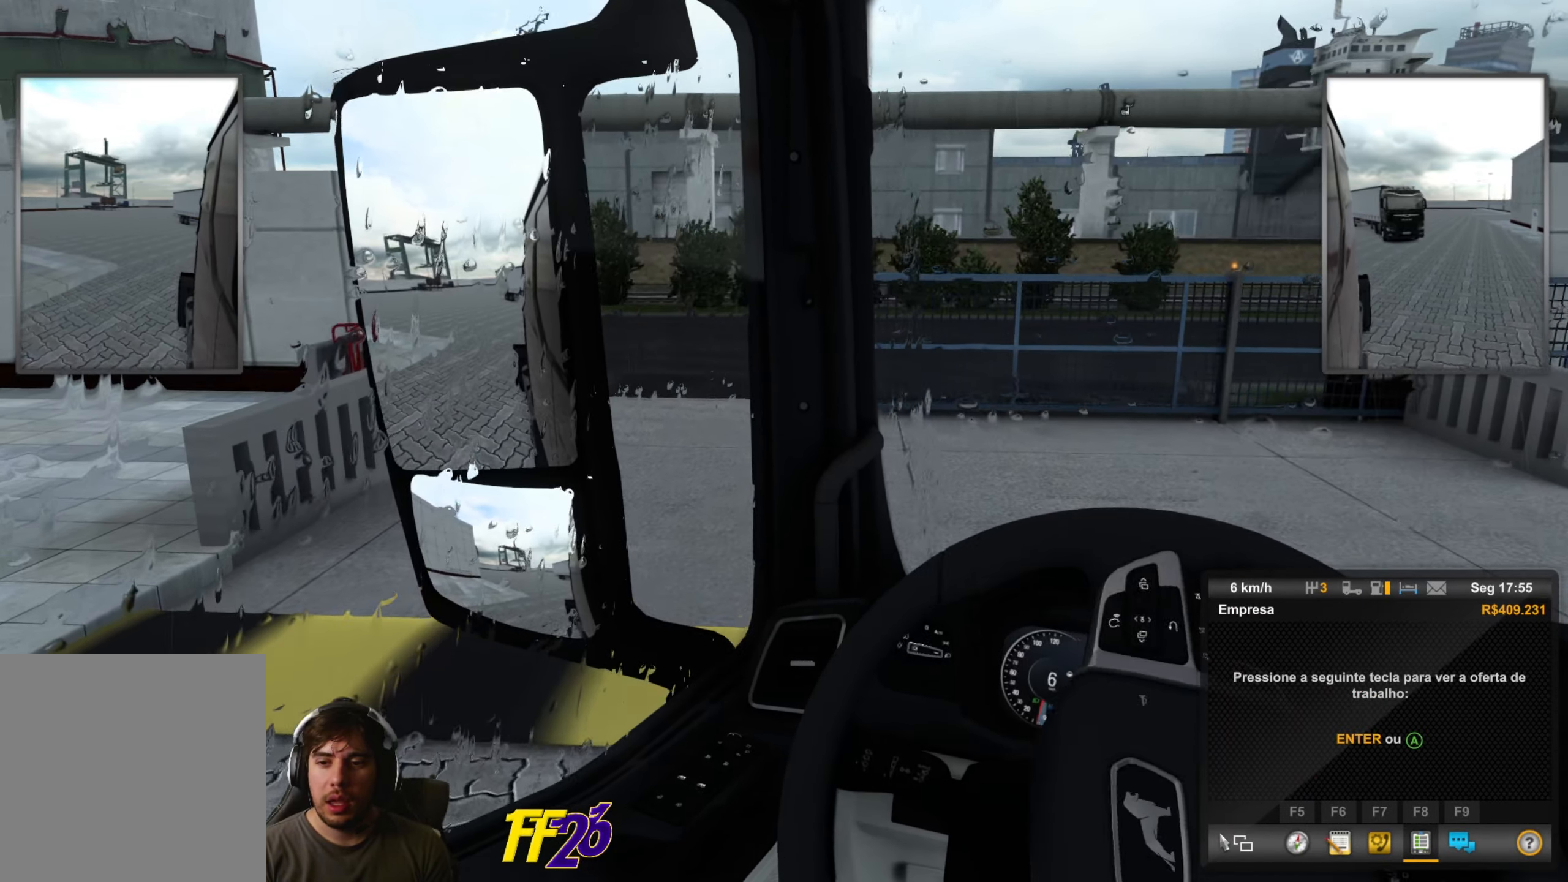
{"buttons": ["R2"], "left_stick": "left", "right_stick": "center", "events": [[50, "left_stick", "down-left"], [200, "left_stick", "center"], [384, "left_stick", "left"]]}
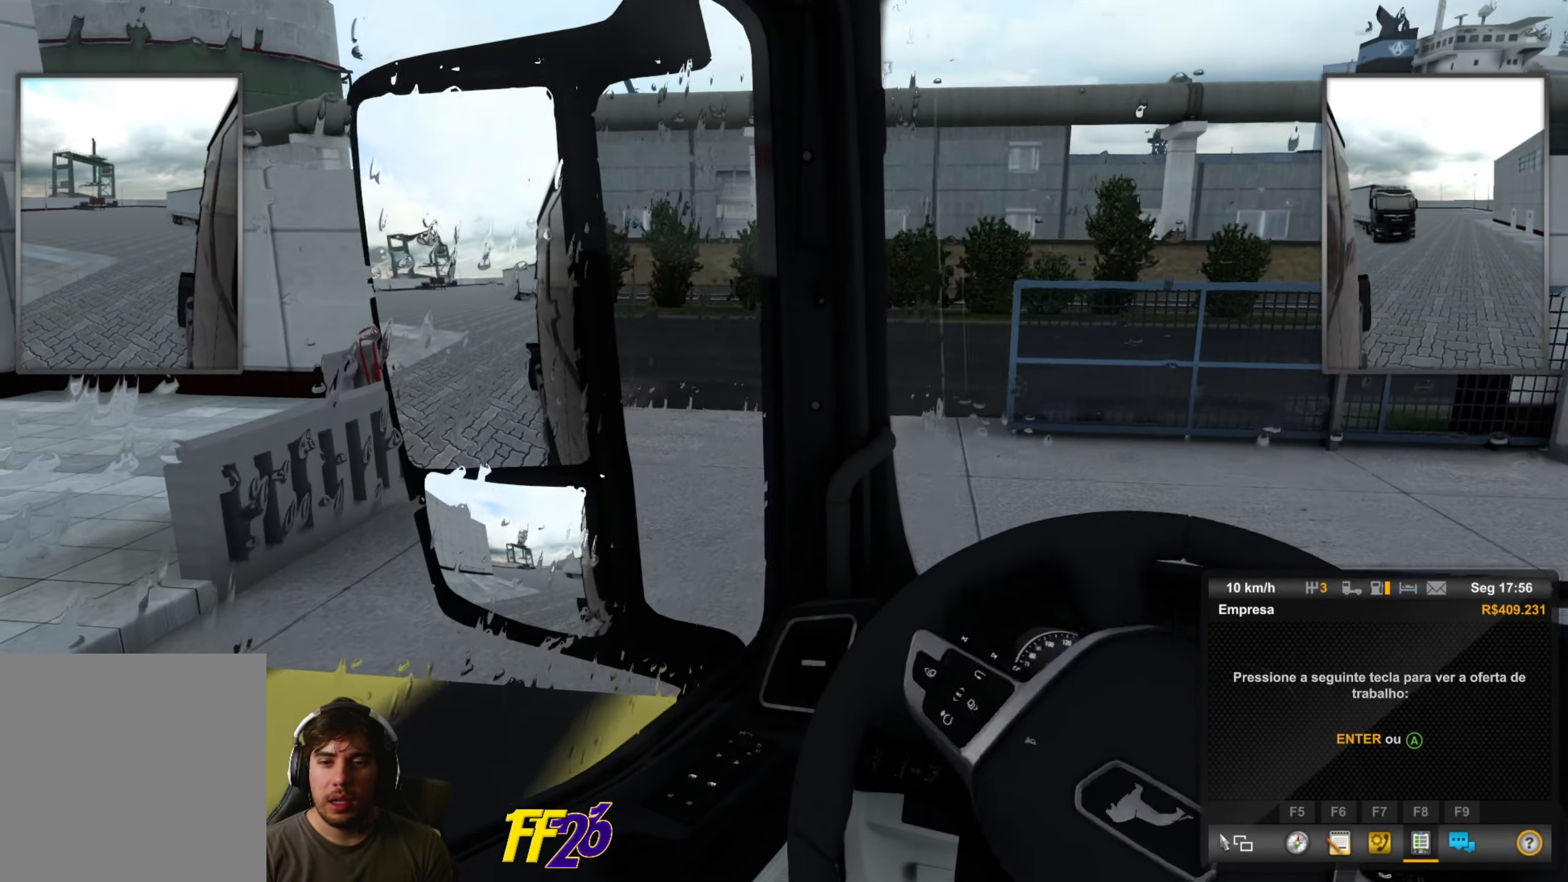
{"buttons": ["R2"], "left_stick": "down-left", "right_stick": "center", "events": [[67, "right_stick", "right"], [117, "left_stick", "center"], [184, "right_stick", "center"], [334, "left_stick", "down-left"]]}
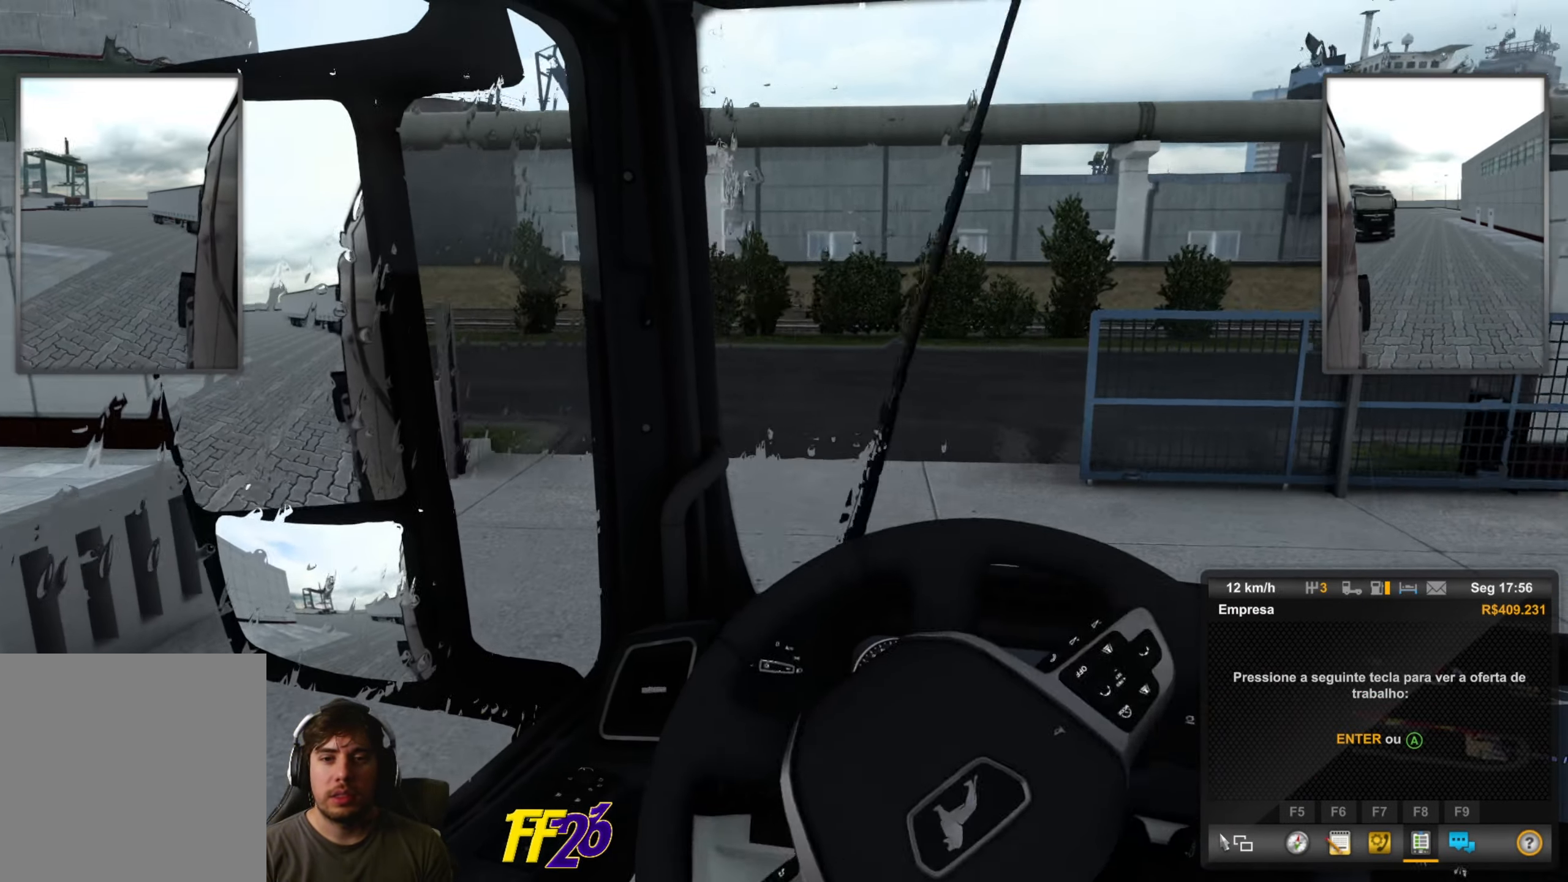
{"buttons": [], "left_stick": "right", "right_stick": "center", "events": [[17, "left_stick", "center"], [50, "R2", "up"], [201, "B", "down"], [284, "B", "up"], [351, "B", "down"], [451, "B", "up"], [485, "left_stick", "right"]]}
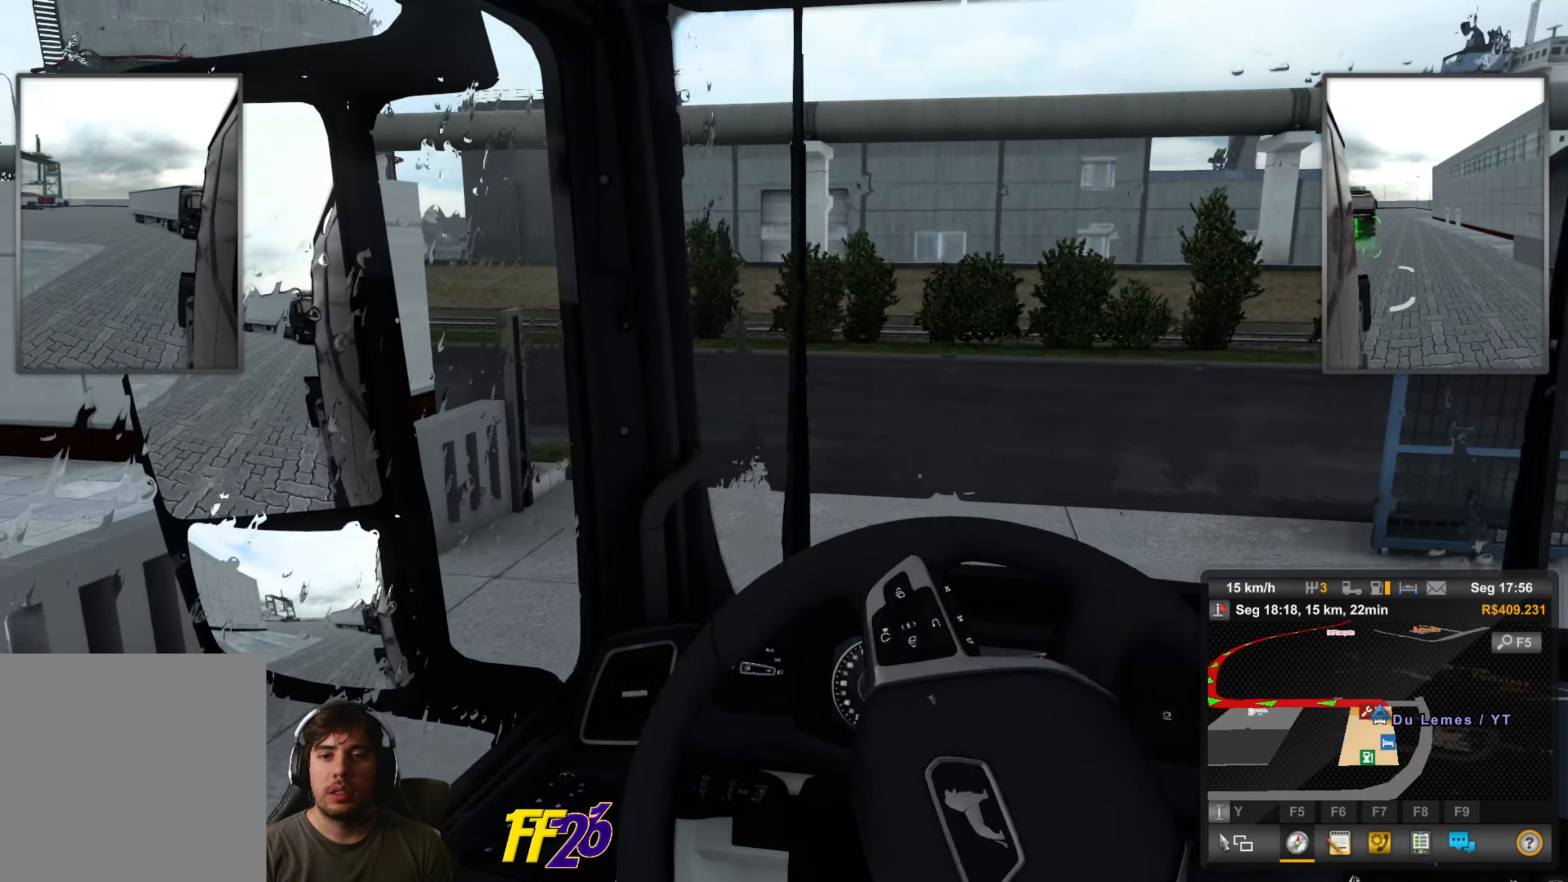
{"buttons": [], "left_stick": "center", "right_stick": "center", "events": [[217, "left_stick", "center"], [267, "right_stick", "right"], [451, "right_stick", "center"]]}
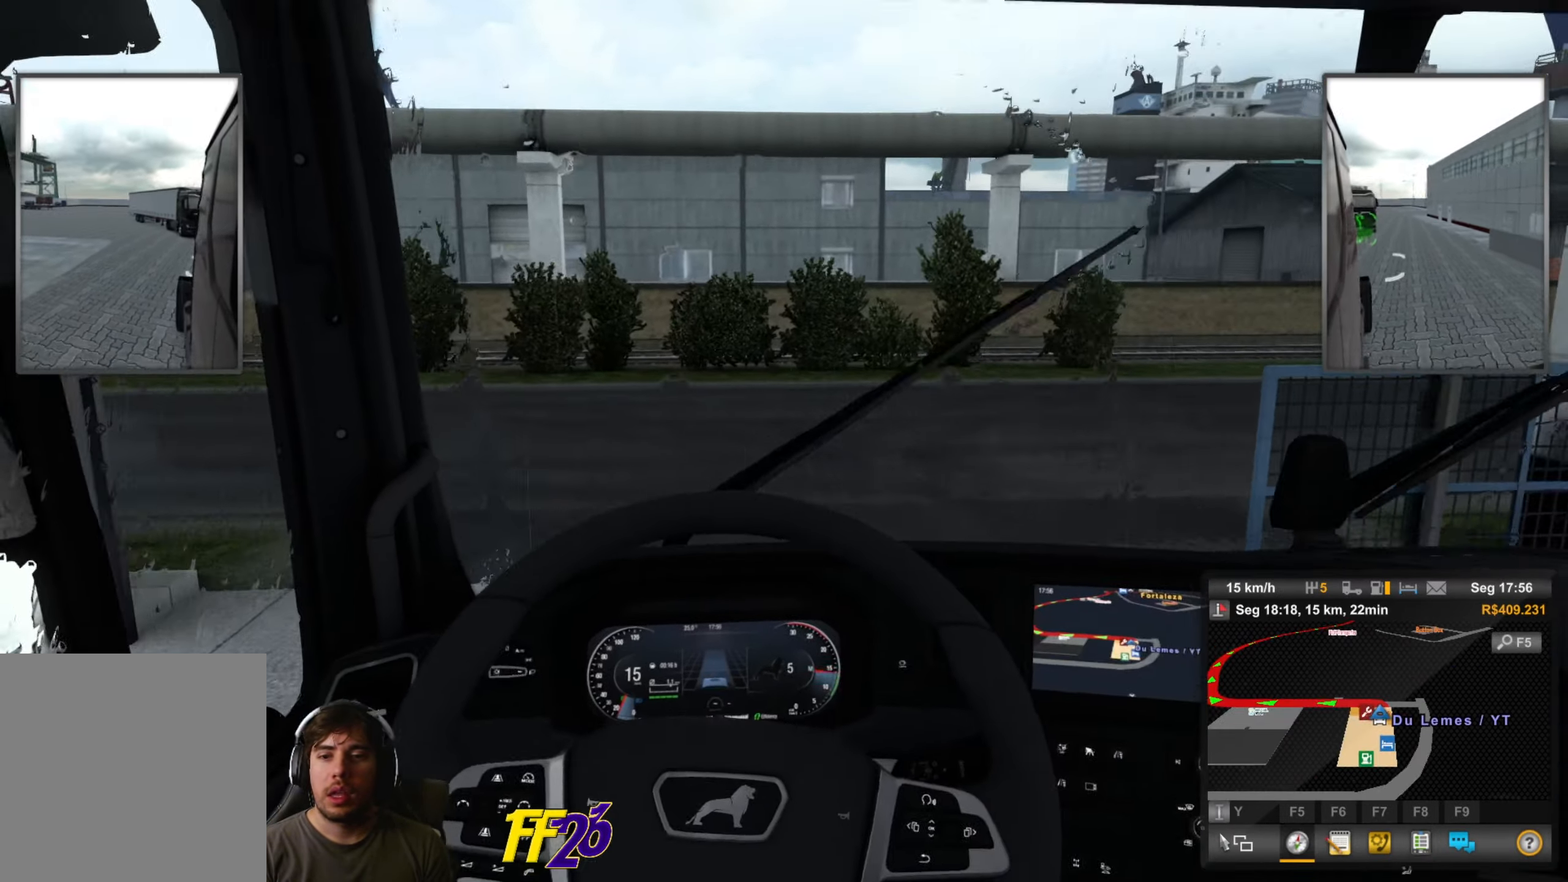
{"buttons": [], "left_stick": "center", "right_stick": "center", "events": [[267, "right_stick", "right"], [434, "right_stick", "center"]]}
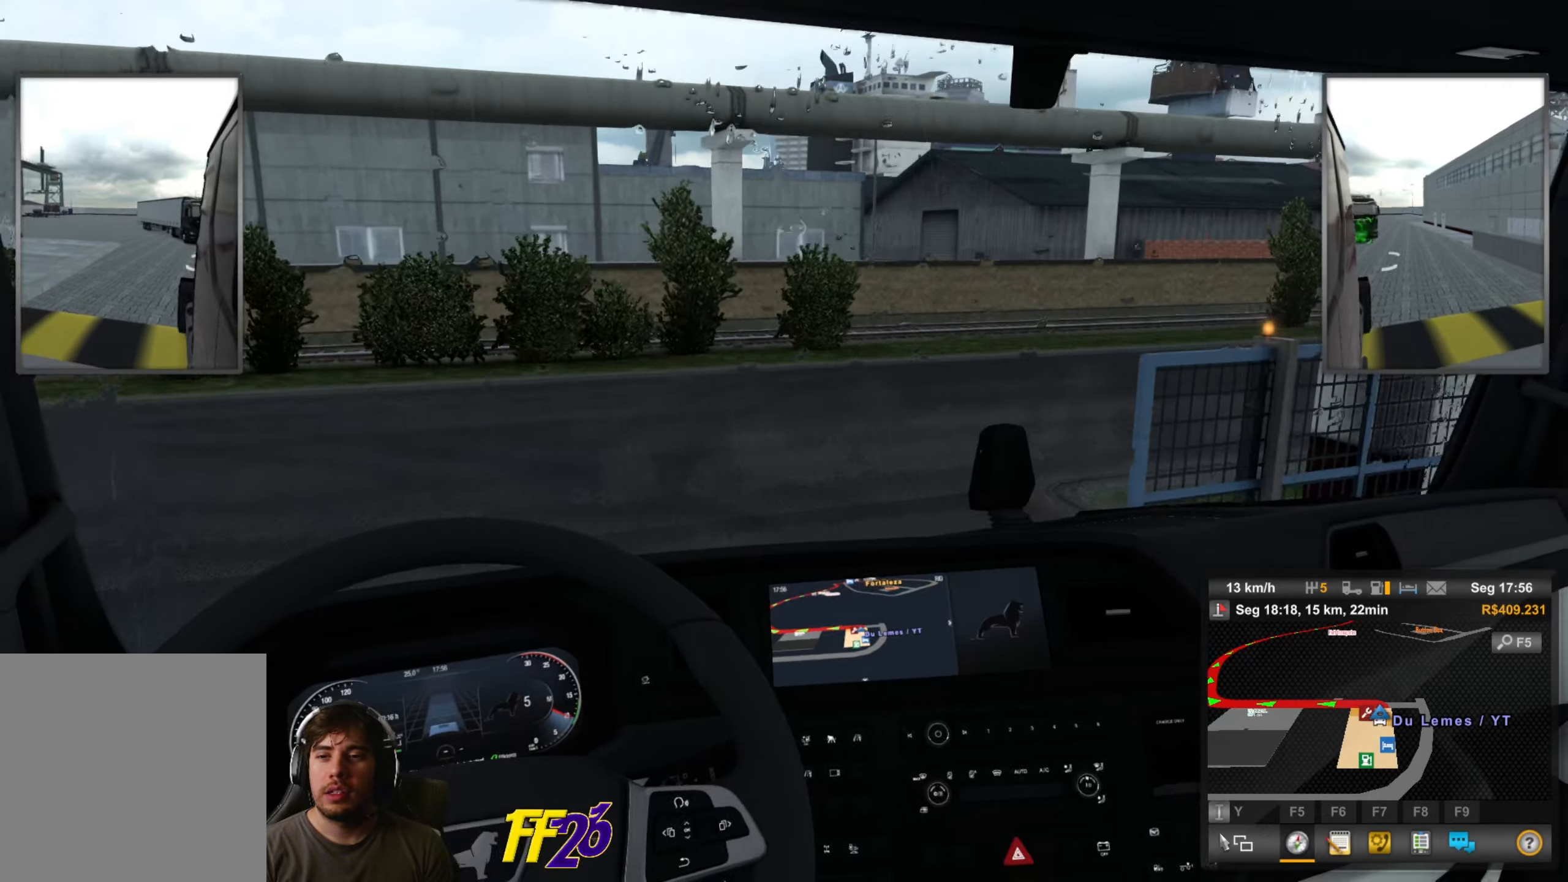
{"buttons": ["R2"], "left_stick": "center", "right_stick": "center", "events": [[100, "R2", "down"]]}
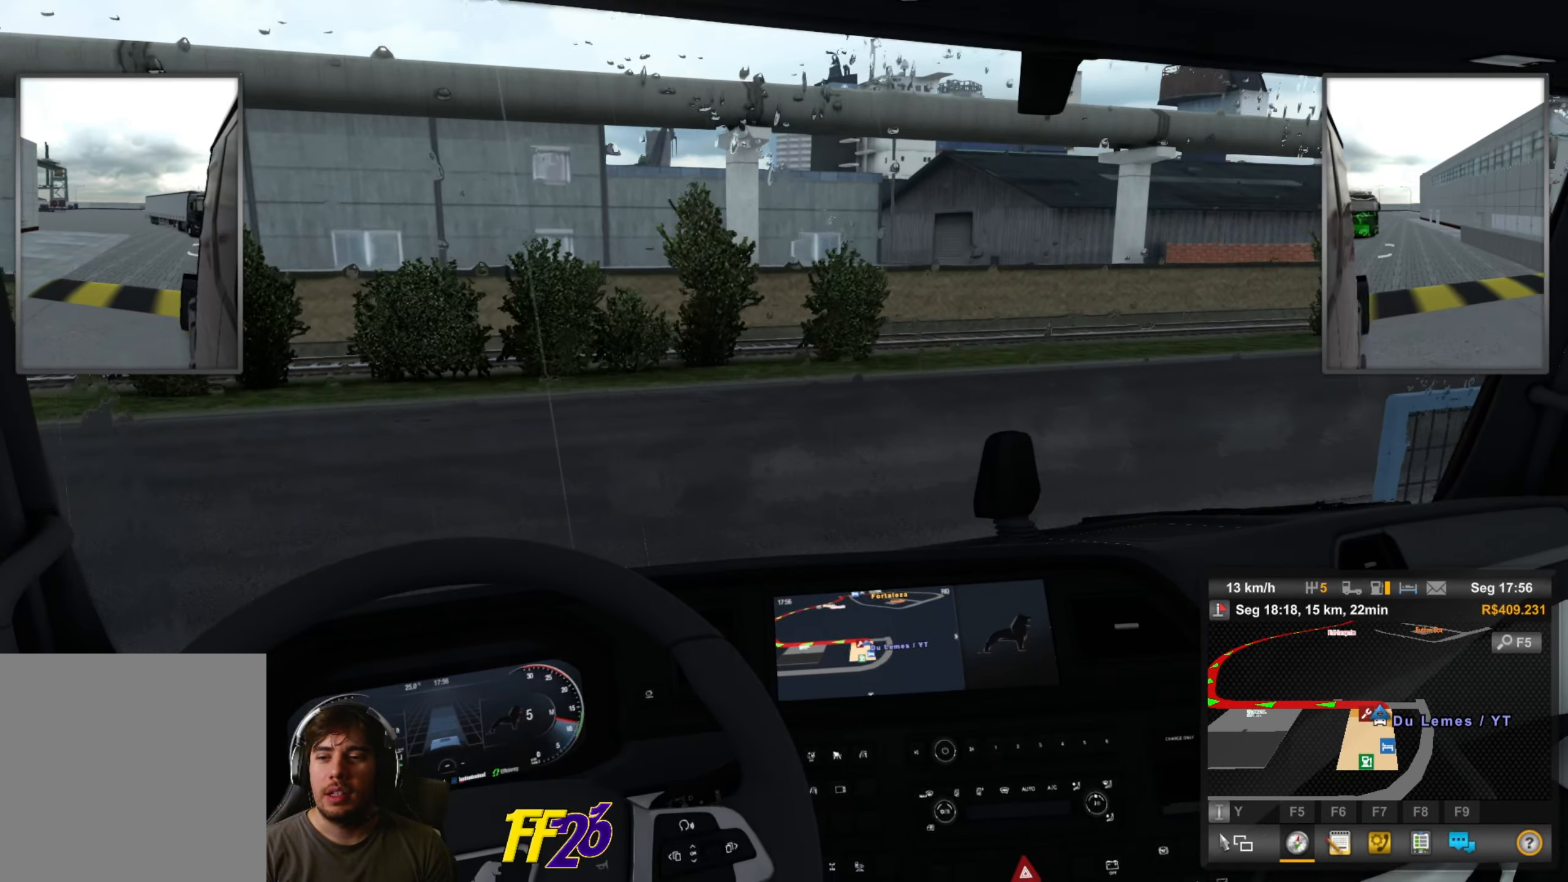
{"buttons": [], "left_stick": "center", "right_stick": "left", "events": [[50, "right_stick", "left"], [384, "R2", "up"]]}
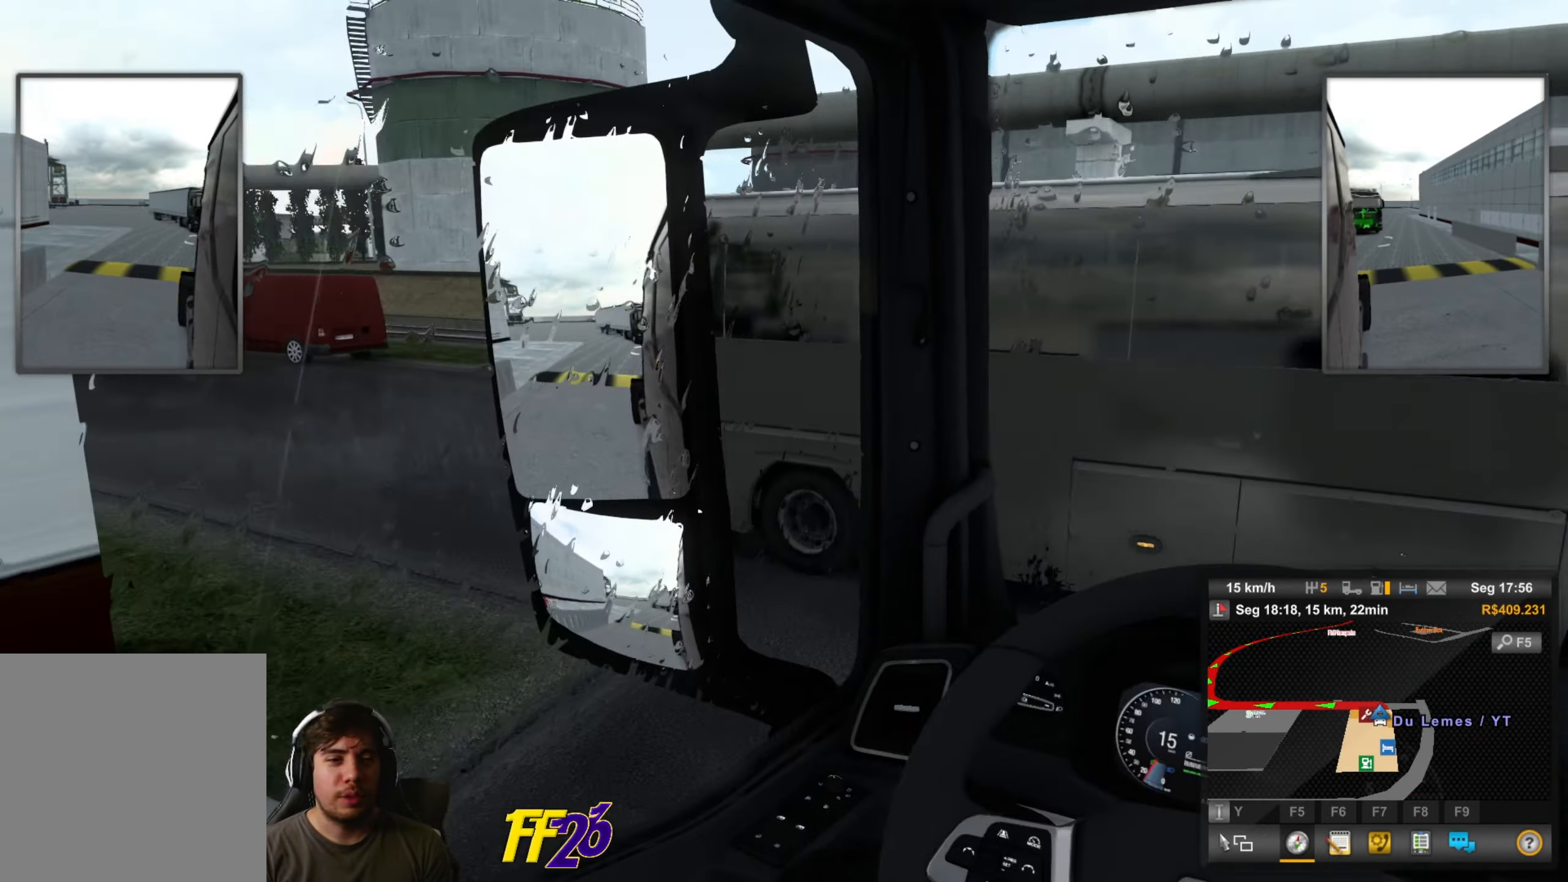
{"buttons": [], "left_stick": "center", "right_stick": "right", "events": [[17, "right_stick", "center"], [501, "right_stick", "right"]]}
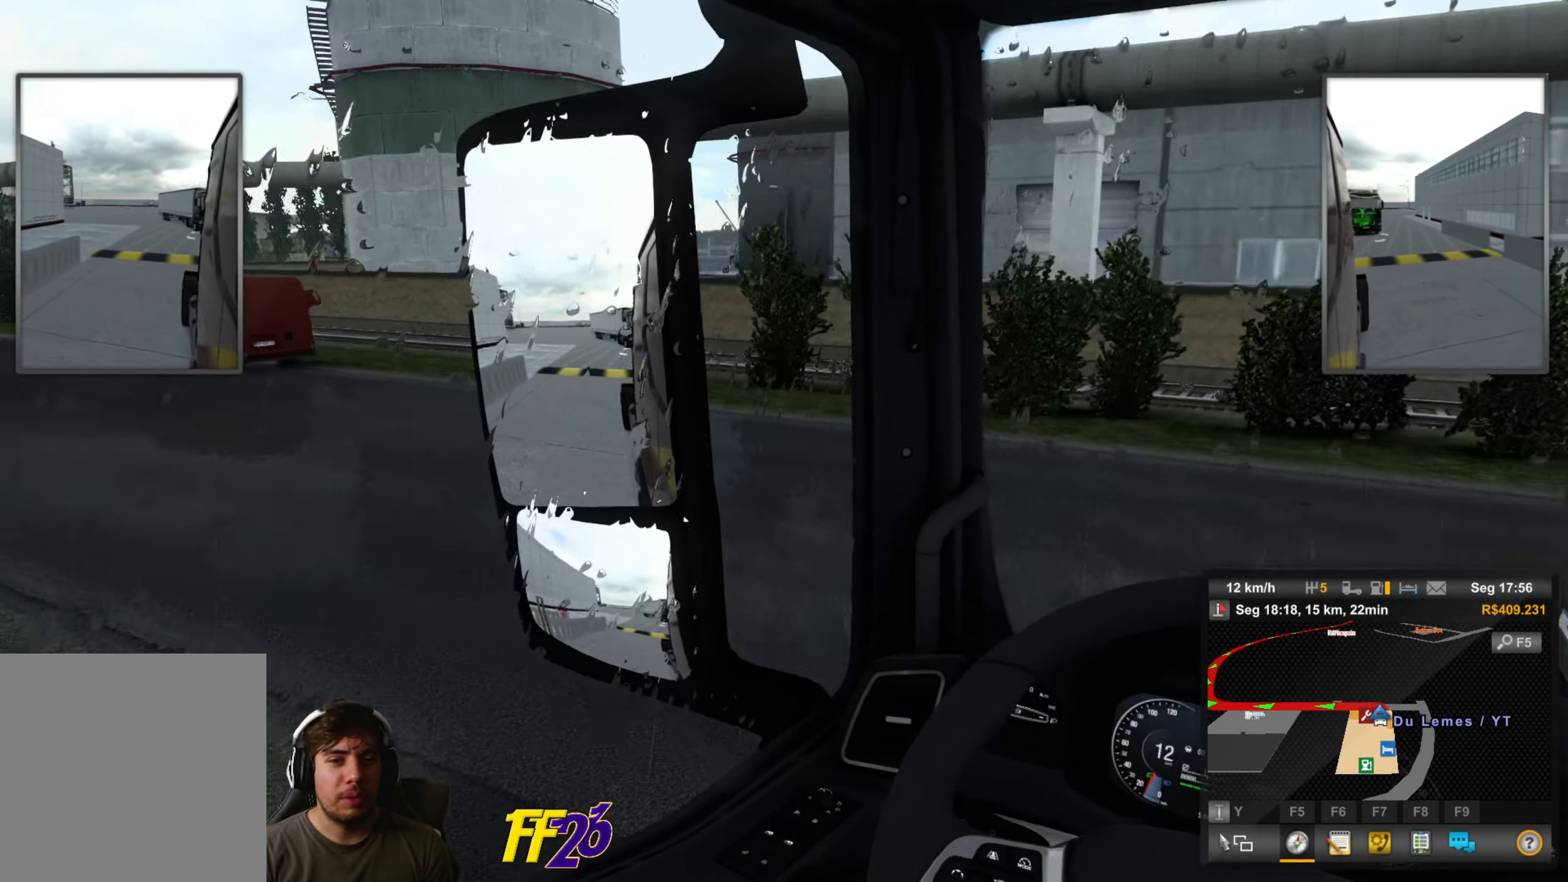
{"buttons": [], "left_stick": "center", "right_stick": "right", "events": []}
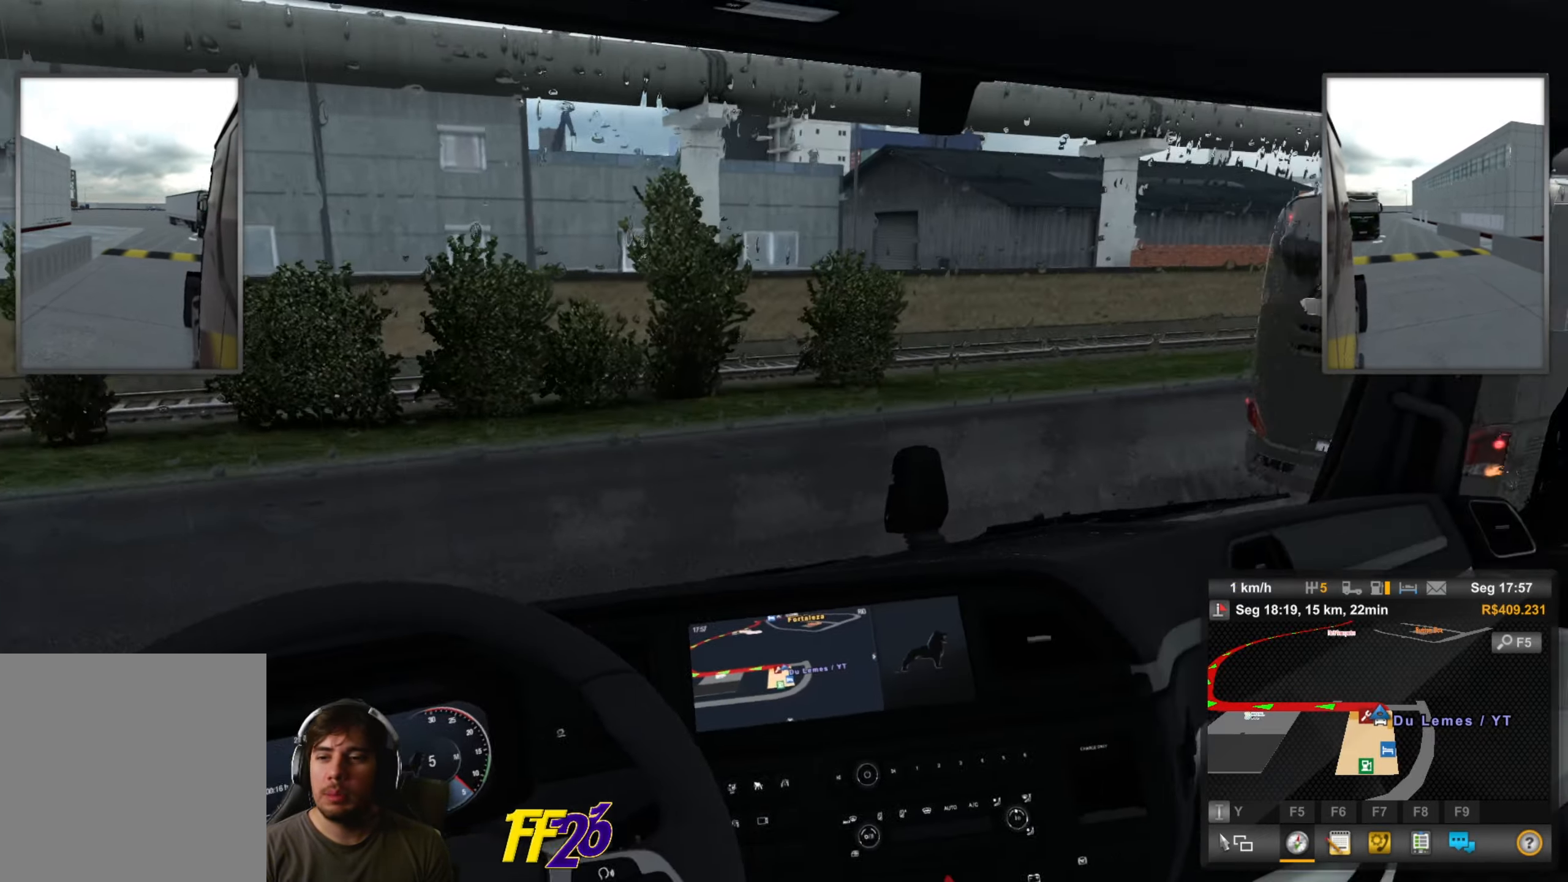
{"buttons": ["R2"], "left_stick": "center", "right_stick": "center", "events": [[184, "right_stick", "center"], [317, "R2", "down"]]}
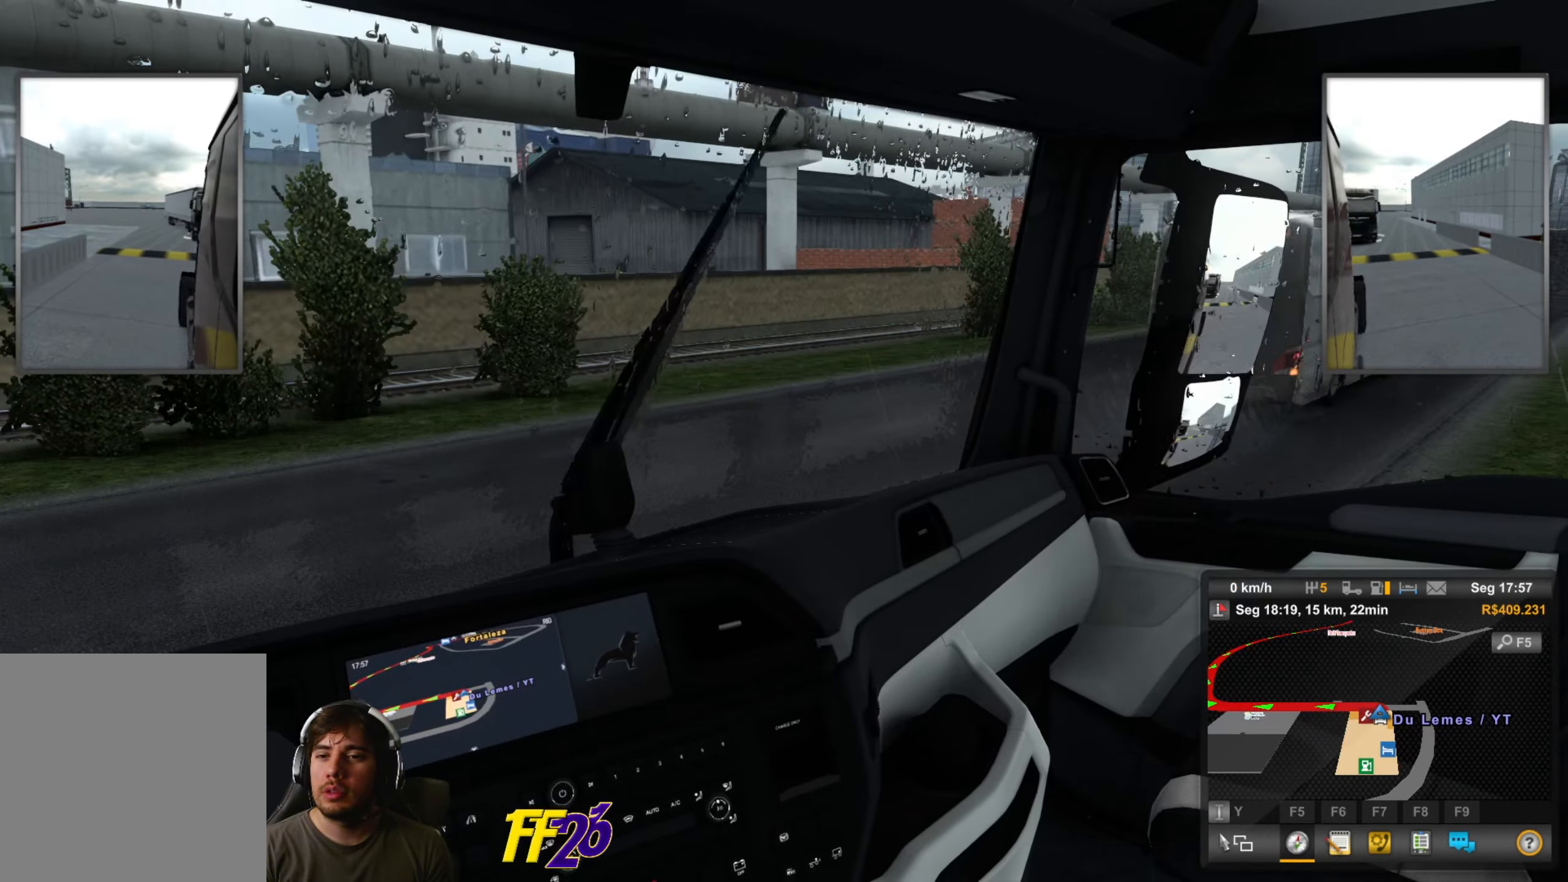
{"buttons": ["R2"], "left_stick": "down-left", "right_stick": "left", "events": [[251, "right_stick", "left"], [401, "left_stick", "down-left"]]}
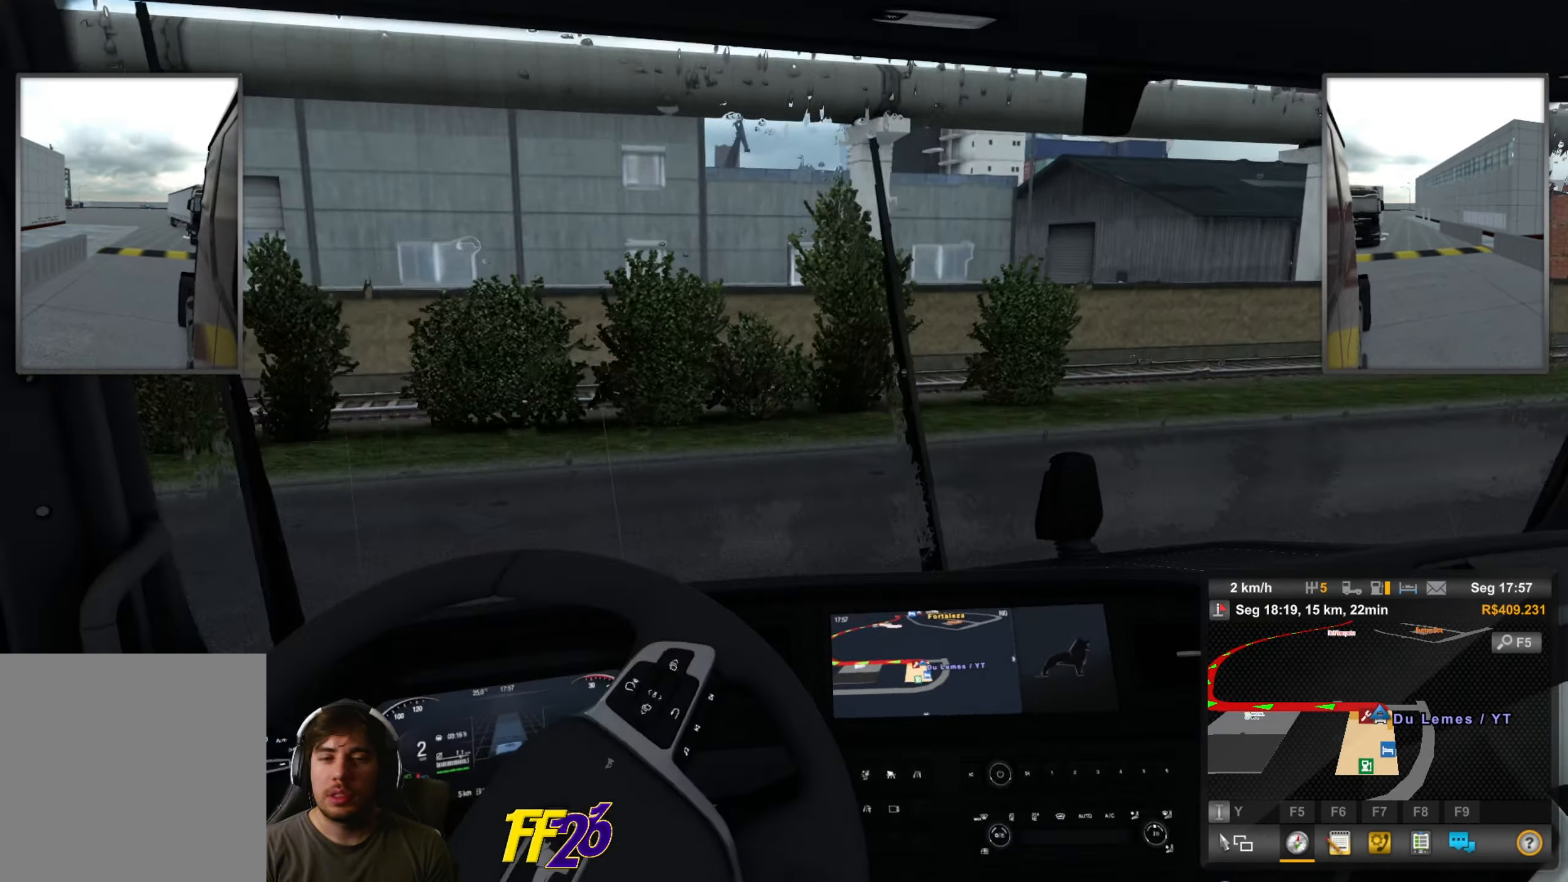
{"buttons": ["R2"], "left_stick": "down-left", "right_stick": "left", "events": []}
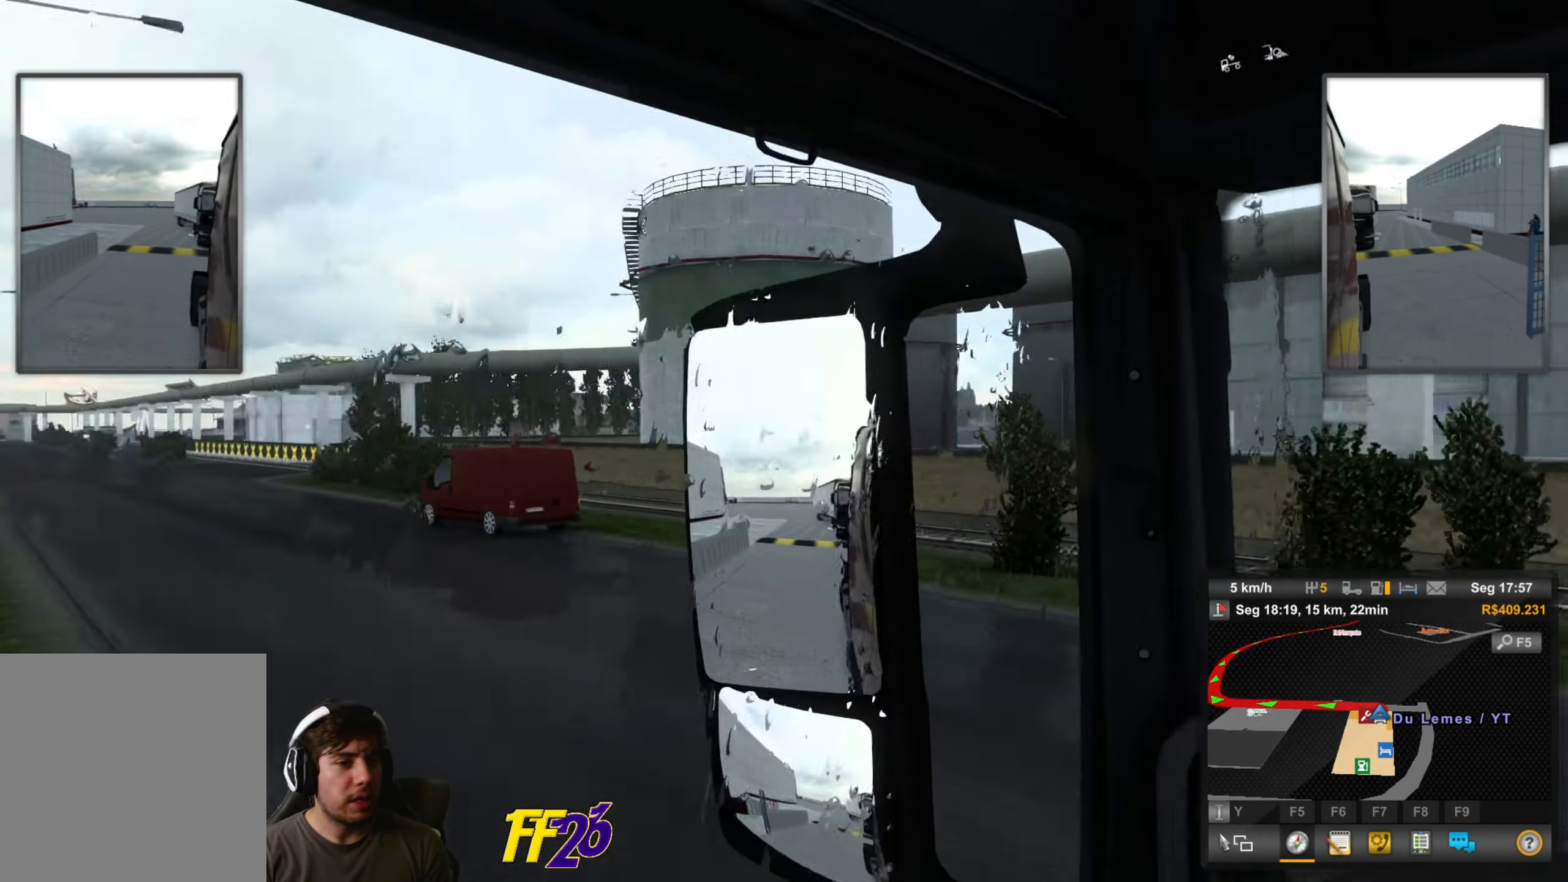
{"buttons": ["R2"], "left_stick": "down-left", "right_stick": "down-right", "events": [[16, "left_stick", "center"], [334, "right_stick", "center"], [350, "left_stick", "down-left"], [451, "right_stick", "down-right"]]}
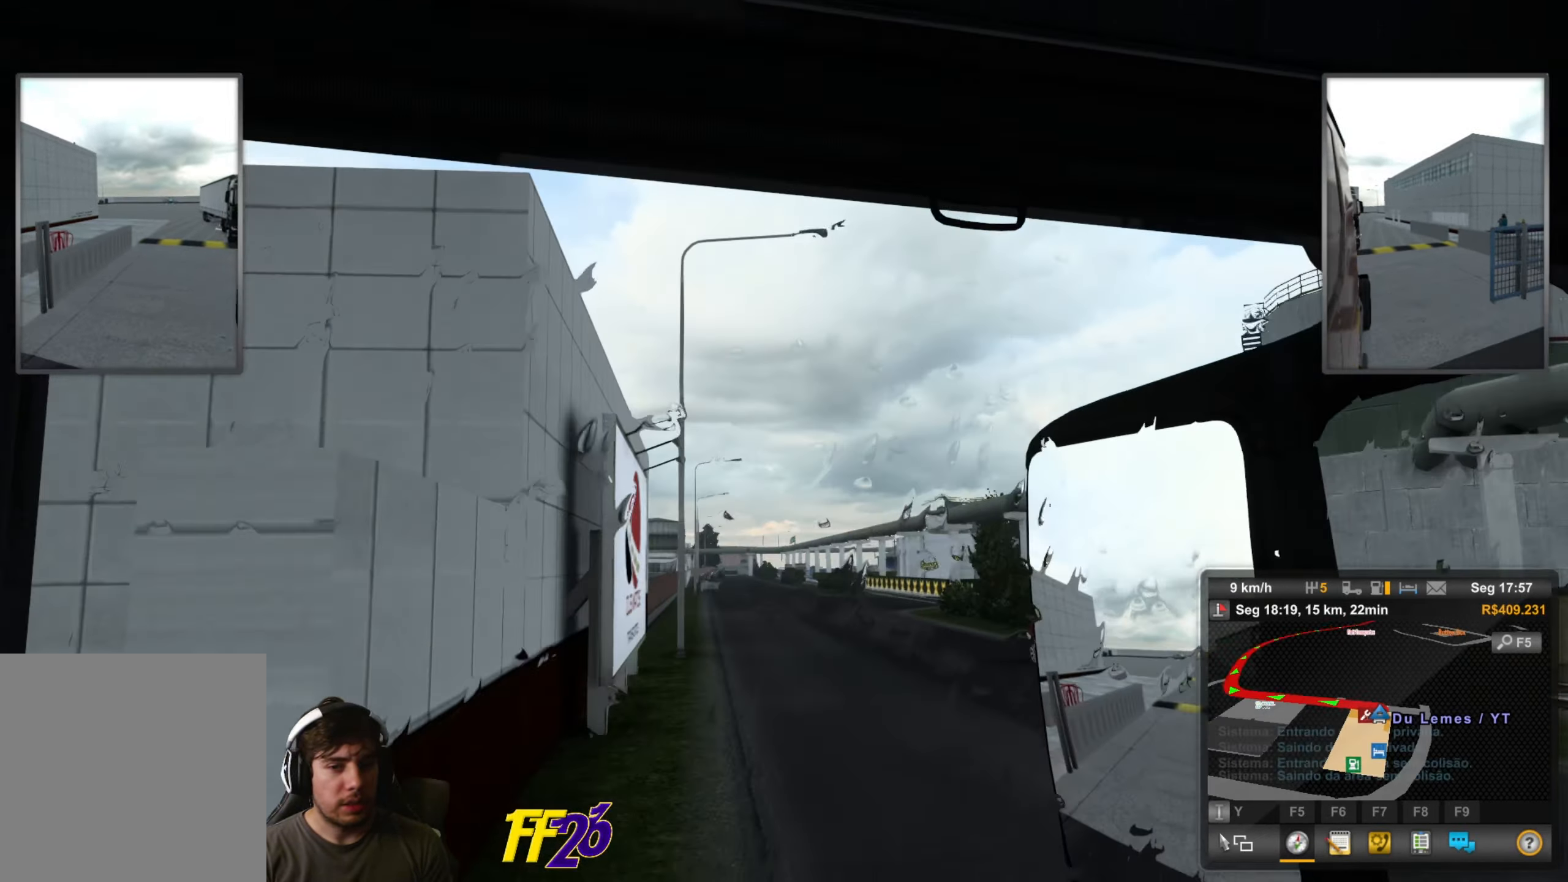
{"buttons": ["R2"], "left_stick": "down-left", "right_stick": "right", "events": [[167, "right_stick", "center"], [384, "right_stick", "right"]]}
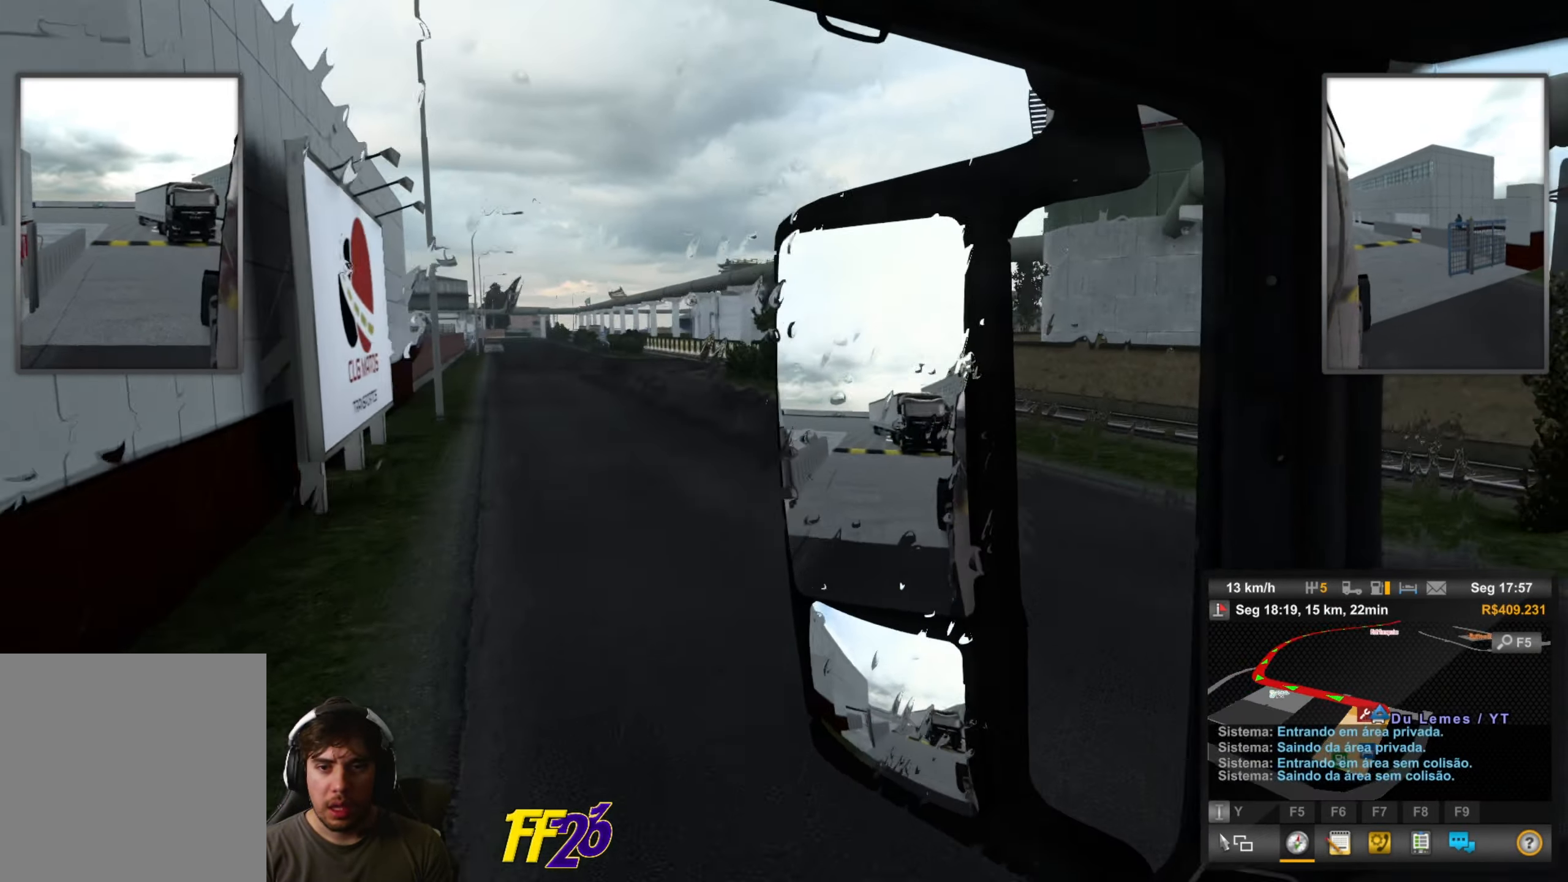
{"buttons": ["R2"], "left_stick": "center", "right_stick": "center", "events": [[50, "right_stick", "center"], [250, "B", "down"], [317, "B", "up"], [384, "left_stick", "center"], [401, "B", "down"], [501, "B", "up"]]}
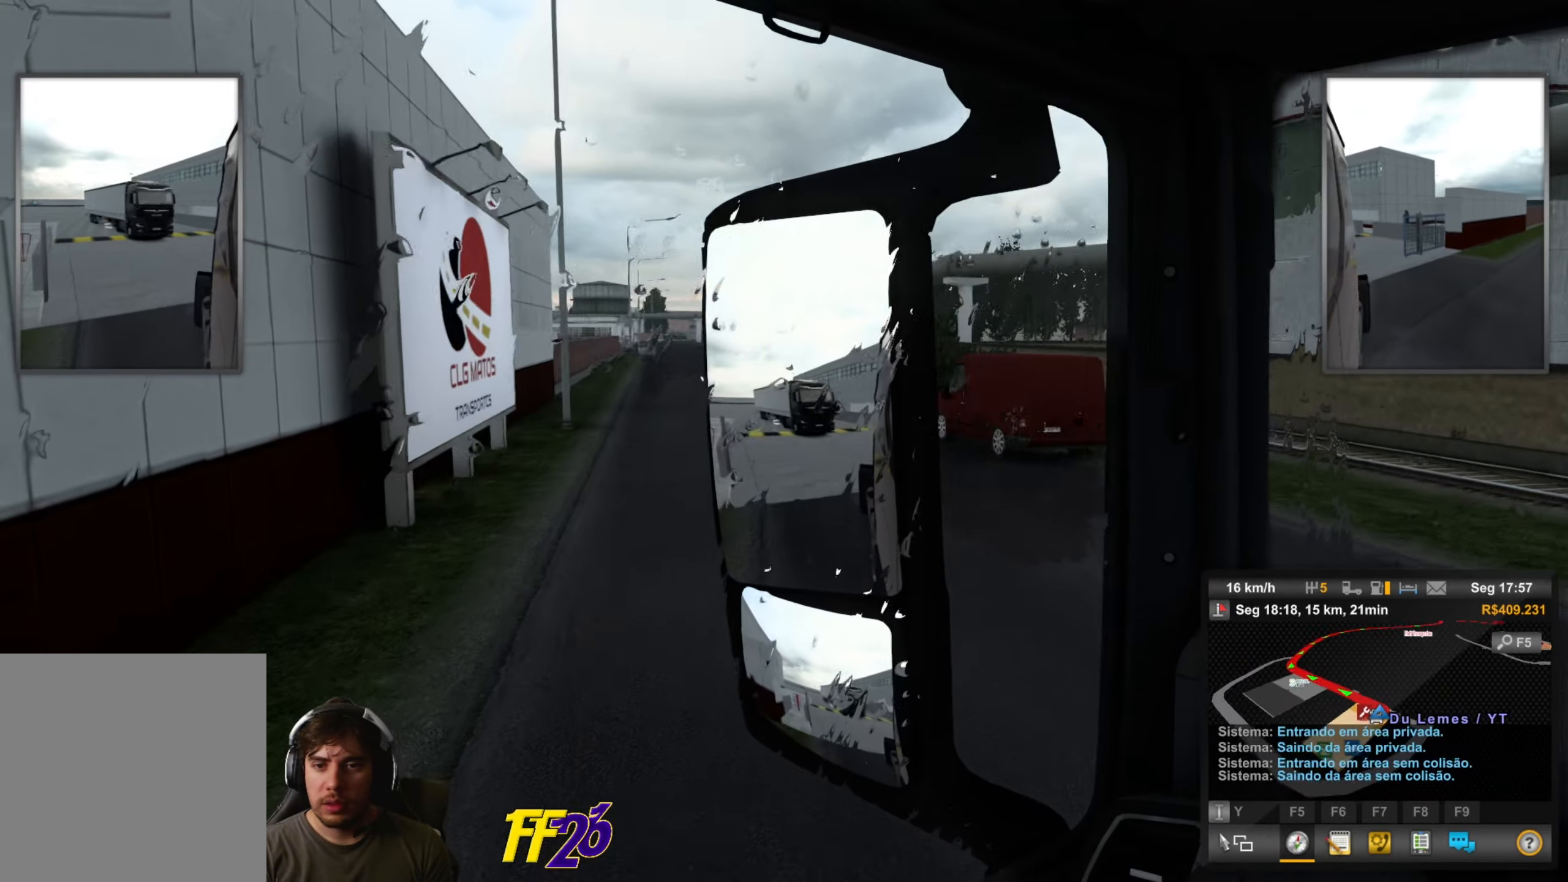
{"buttons": ["R2"], "left_stick": "down-left", "right_stick": "center", "events": [[100, "left_stick", "right"], [200, "left_stick", "center"], [217, "right_stick", "right"], [267, "left_stick", "left"], [351, "left_stick", "down-left"], [484, "right_stick", "center"]]}